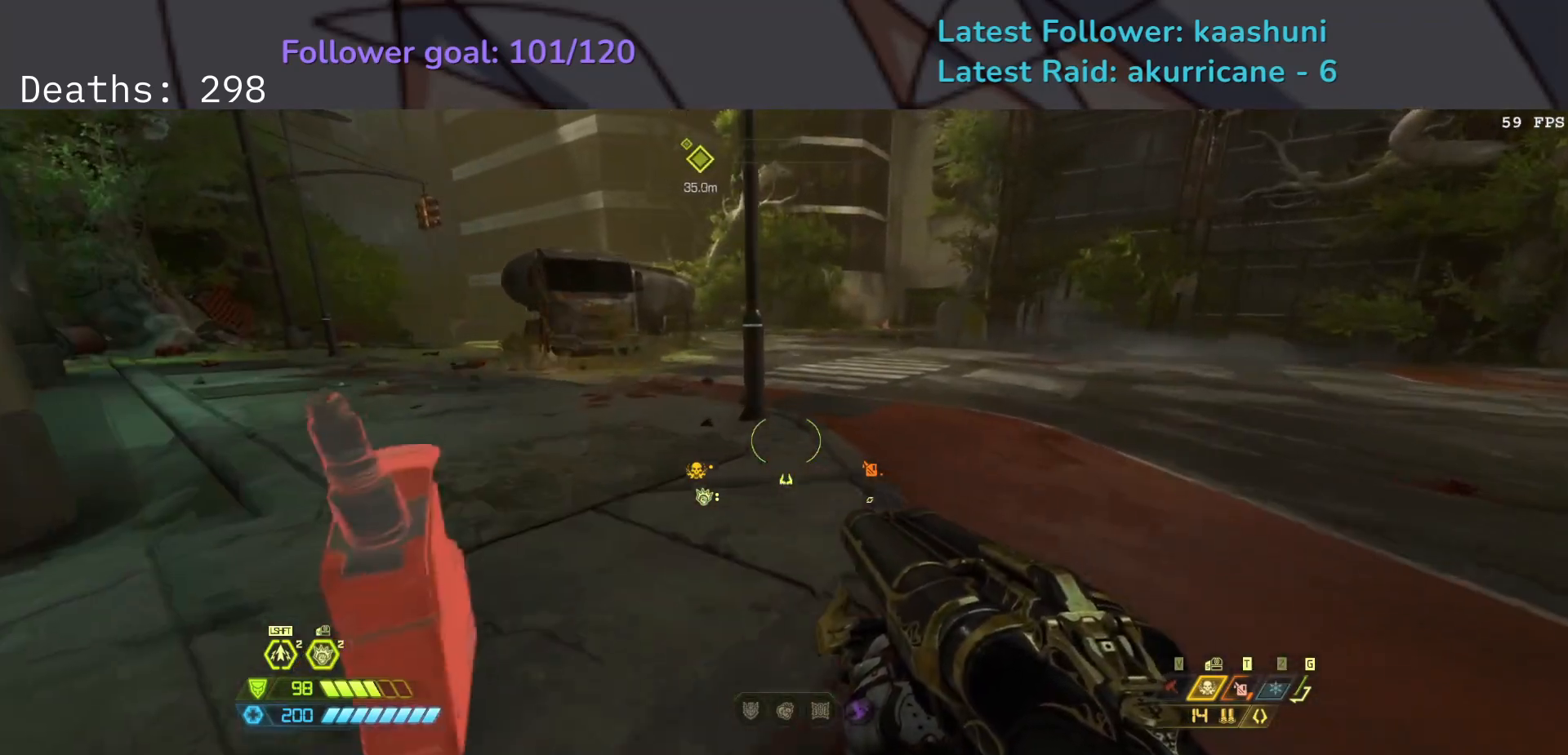
Gameplay with keyboard and mouse; each line is a JSON object with the keys and mouse buttons held at the frame after it. "events" lists presses ("down") and releases ("up") of "1", "2", "3", "4", "5", "a", "ctrl", "d", "e", "f", "g", "q", "r", "s", "shift", "space", "t", "tab", "v", "w", "z", "mouse_left", "mouse_wheel", "mouse_right", "mouse_mb4" and "mouse_mb5" between this image and that frame as [ms after this image, input, new state], when the widget could be followed in between. "mouse_left", "mouse_wheel", "mouse_right", "mouse_mb4", "mouse_mb5" = the "left", "wheel", "right", "mb4", "mb5" buttons of the "mouse" list. No other keys are recorded. "wheel" means that the mouse wheel is clicked or scrolled. Mouse movement is not recorded.
{"keys": ["e", "s"], "mouse": [], "events": [[300, "s", "up"], [483, "s", "down"]]}
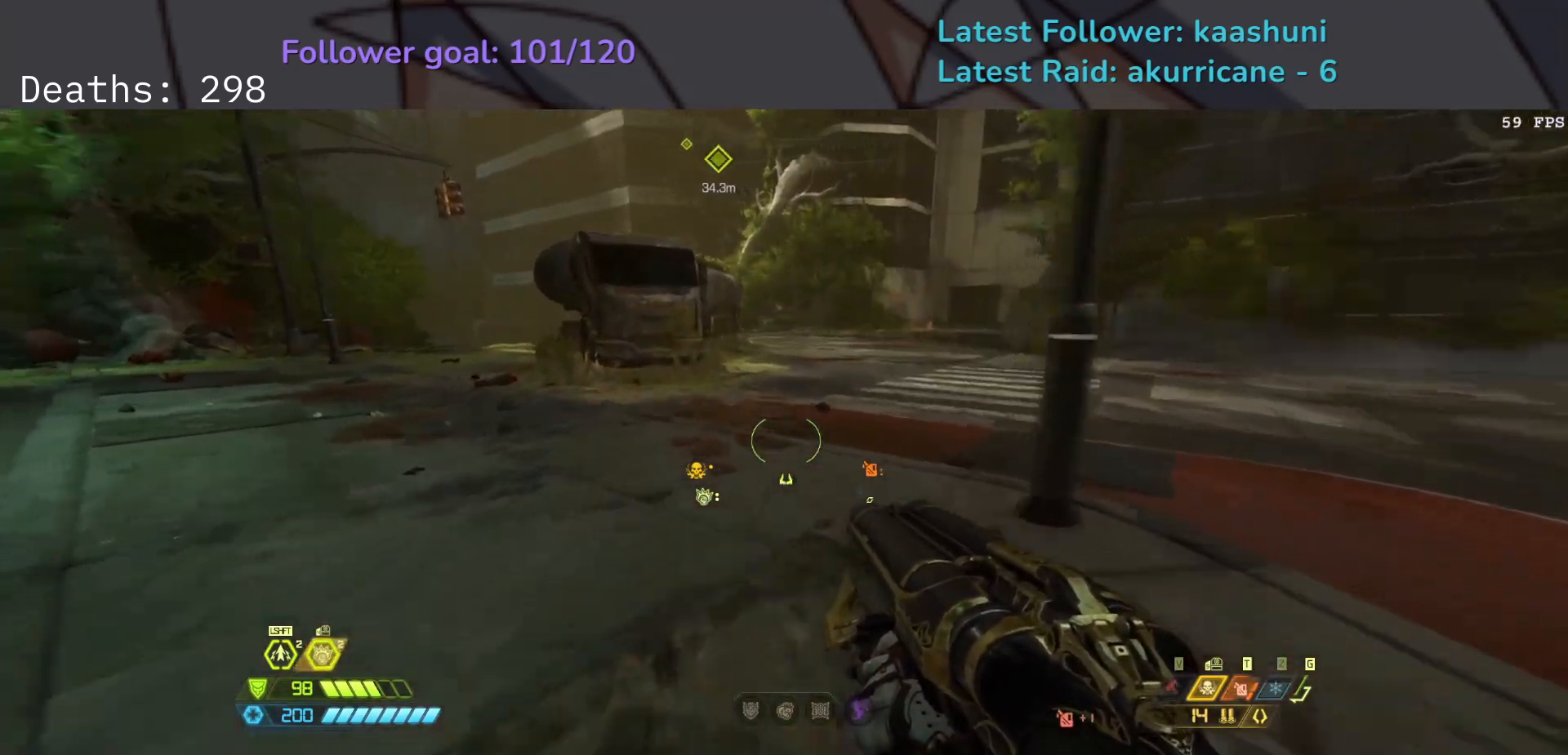
{"keys": ["e", "s"], "mouse": [], "events": []}
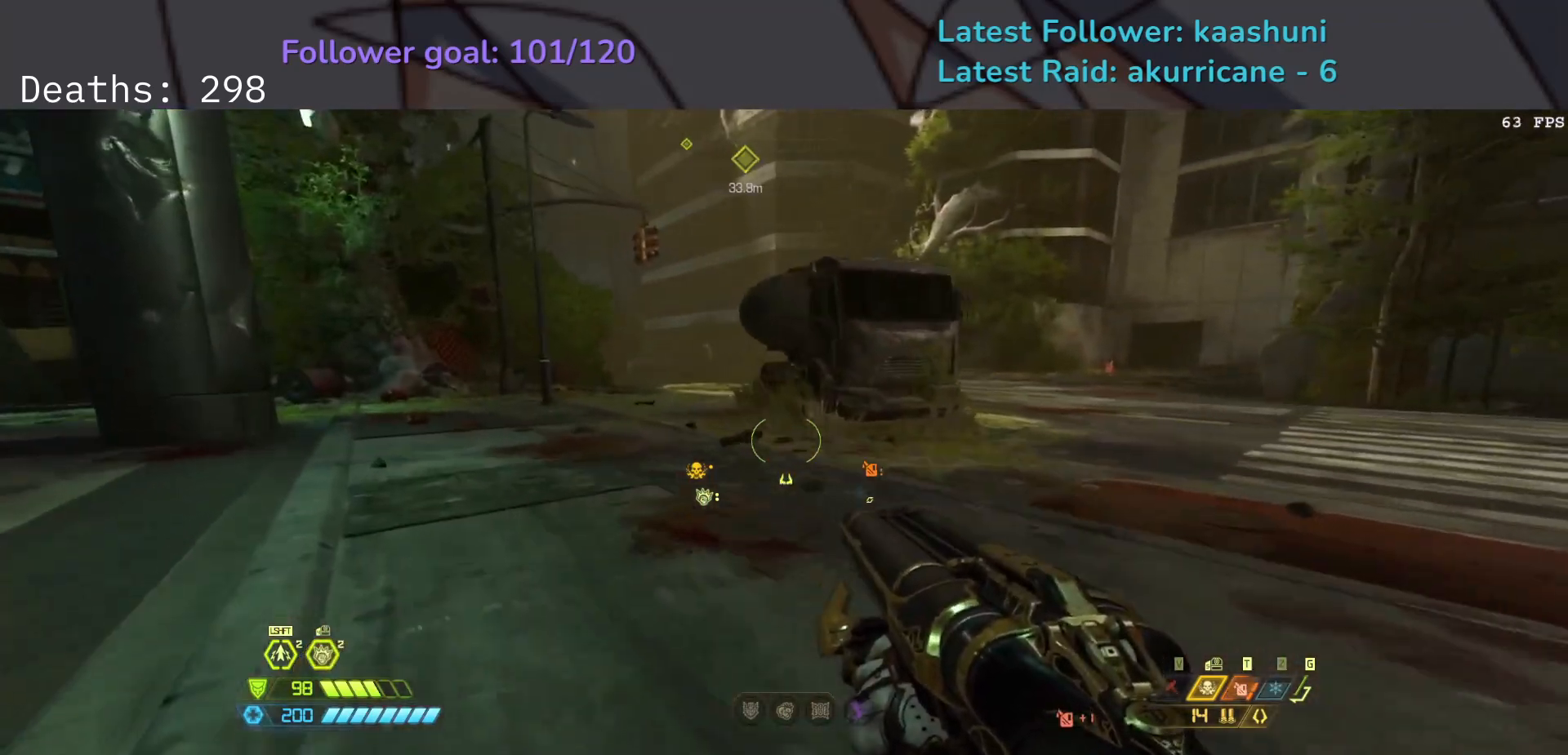
{"keys": ["e", "s"], "mouse": [], "events": []}
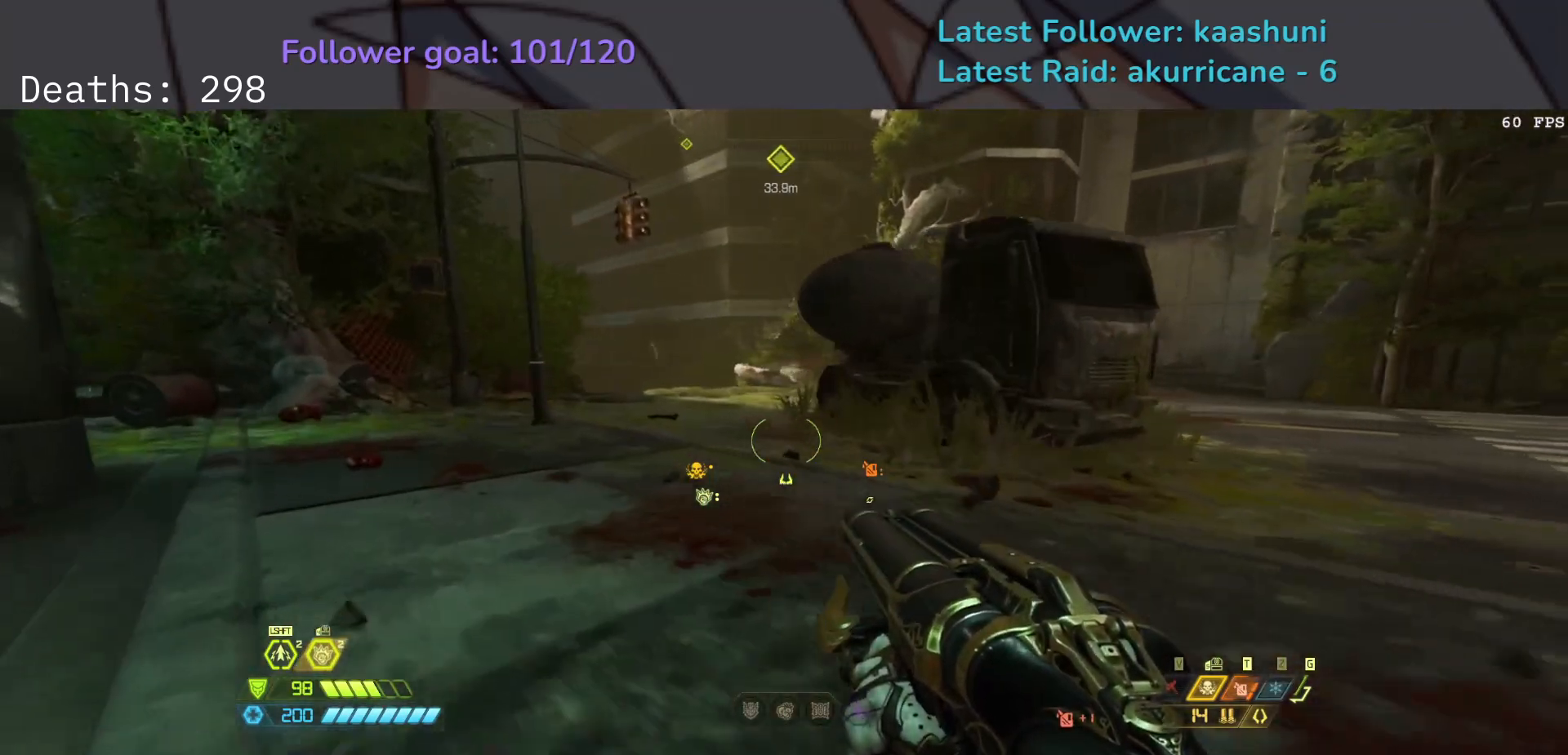
{"keys": ["e", "s"], "mouse": [], "events": []}
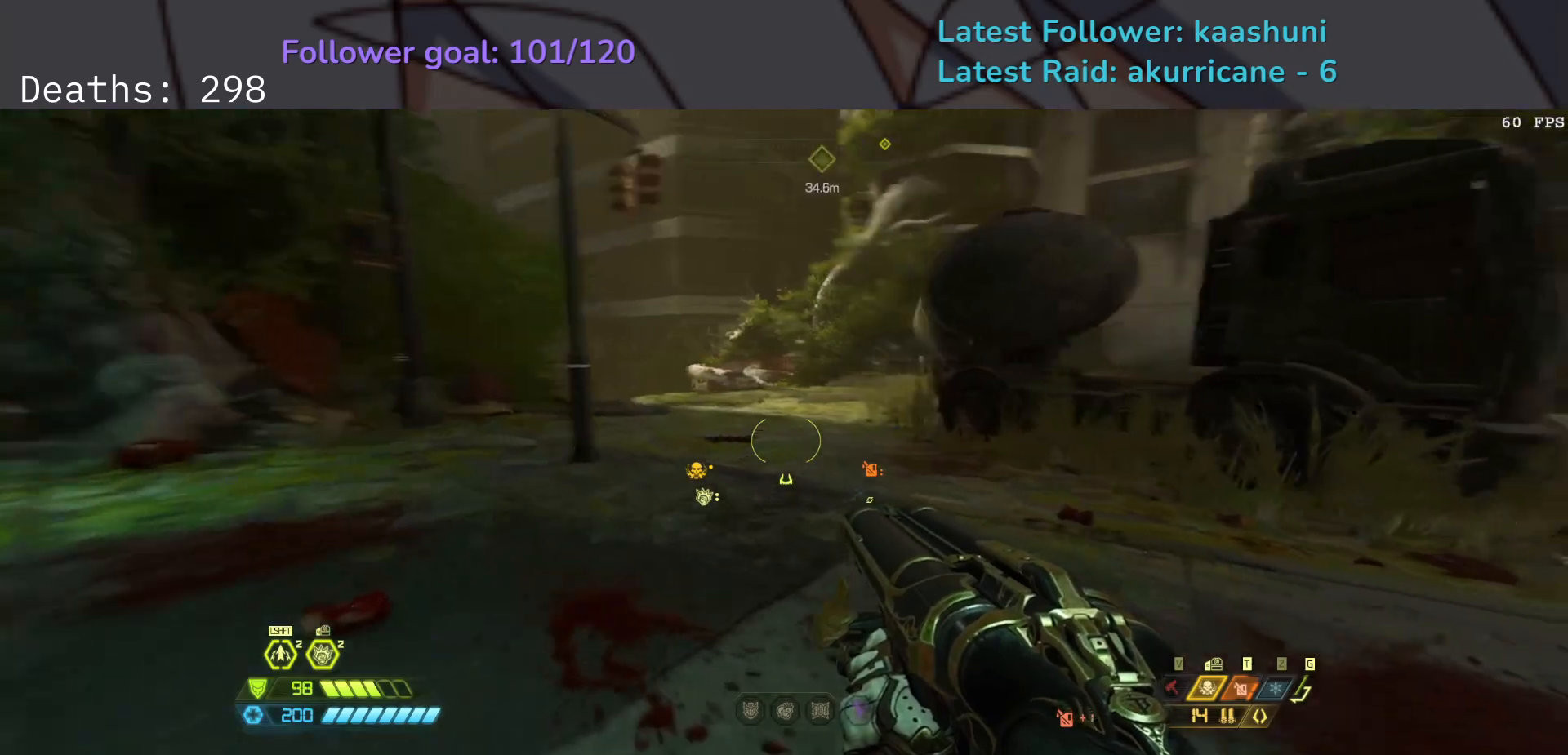
{"keys": ["s"], "mouse": [], "events": [[317, "e", "up"]]}
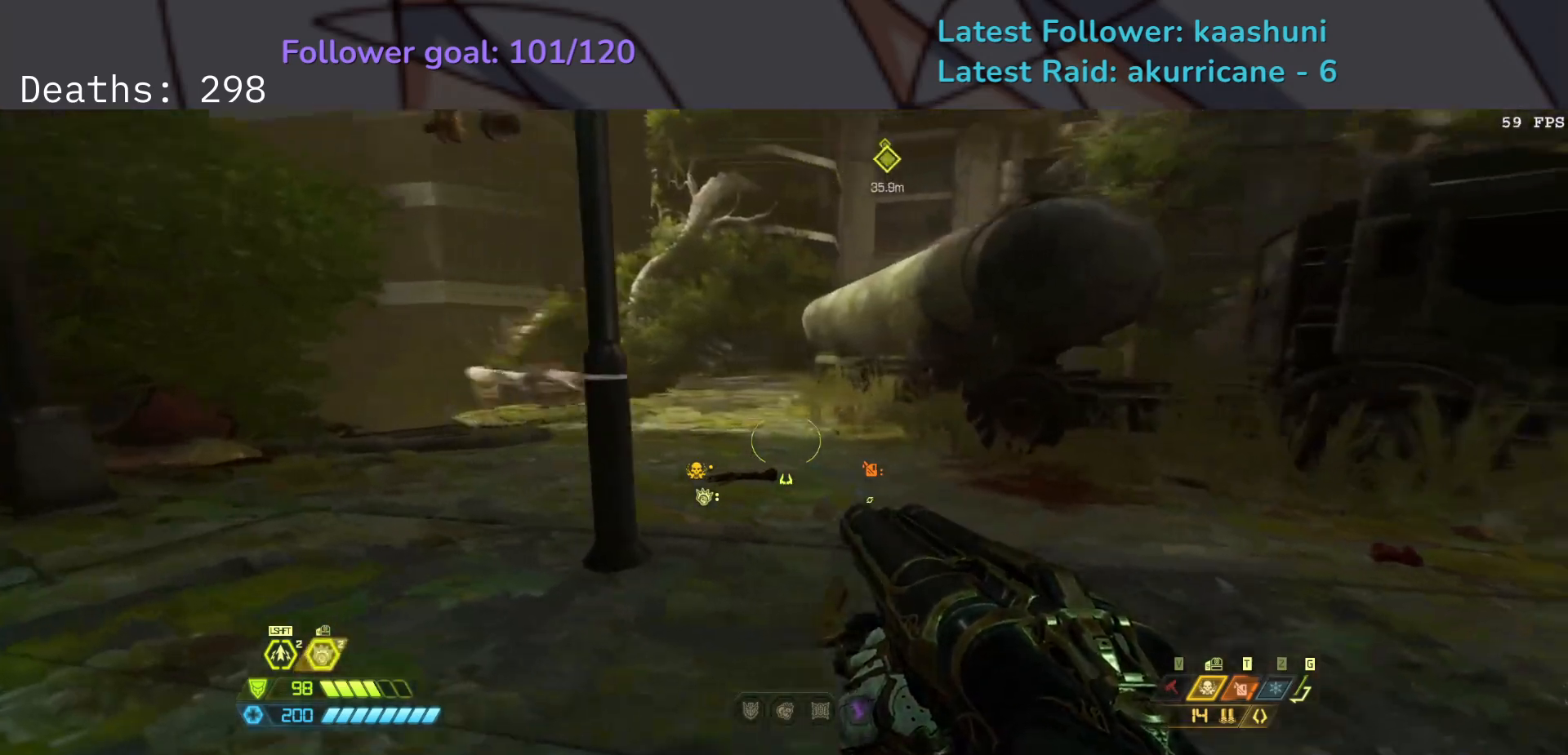
{"keys": ["e", "s"], "mouse": [], "events": [[33, "e", "down"]]}
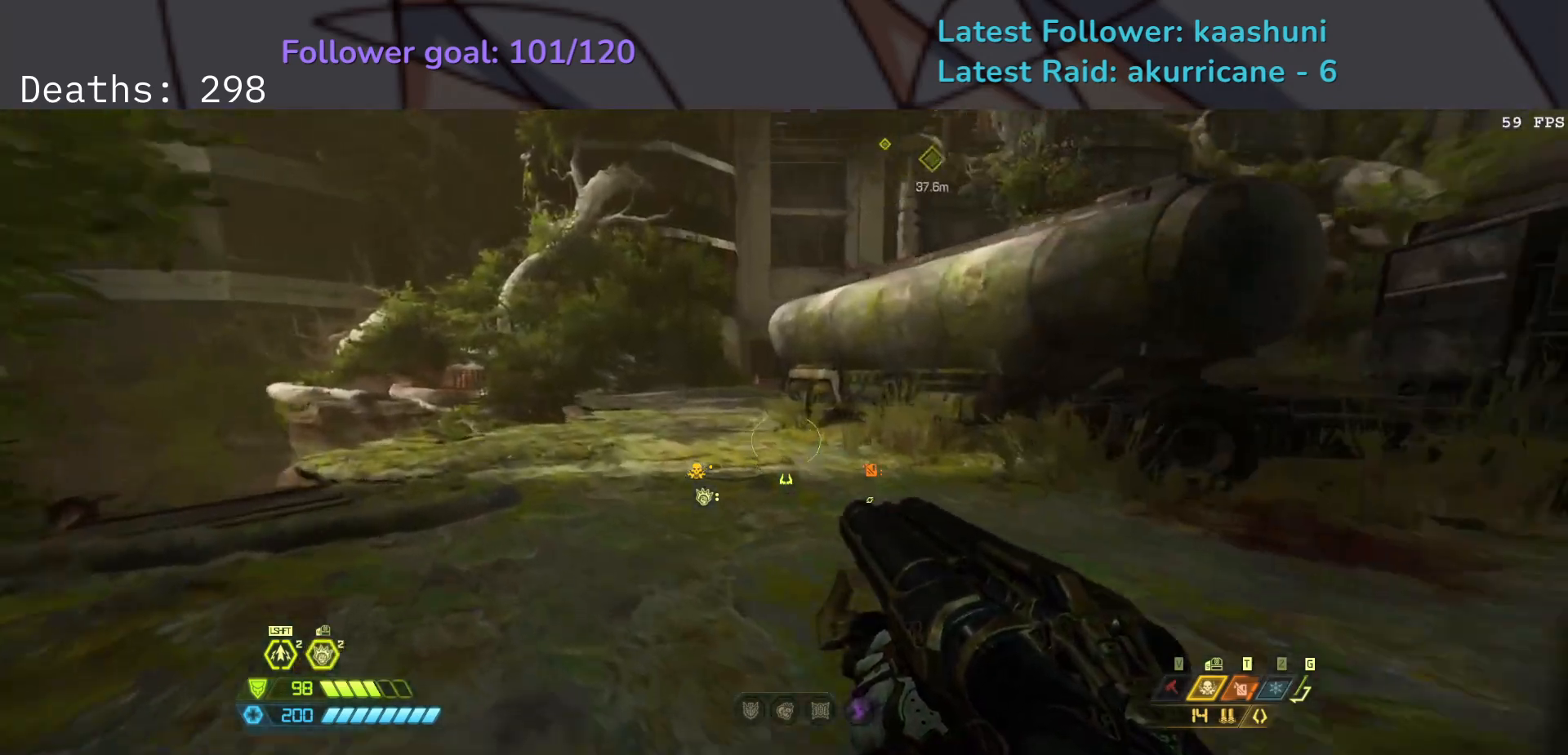
{"keys": ["e", "r"], "mouse": [], "events": [[383, "r", "down"], [433, "s", "up"]]}
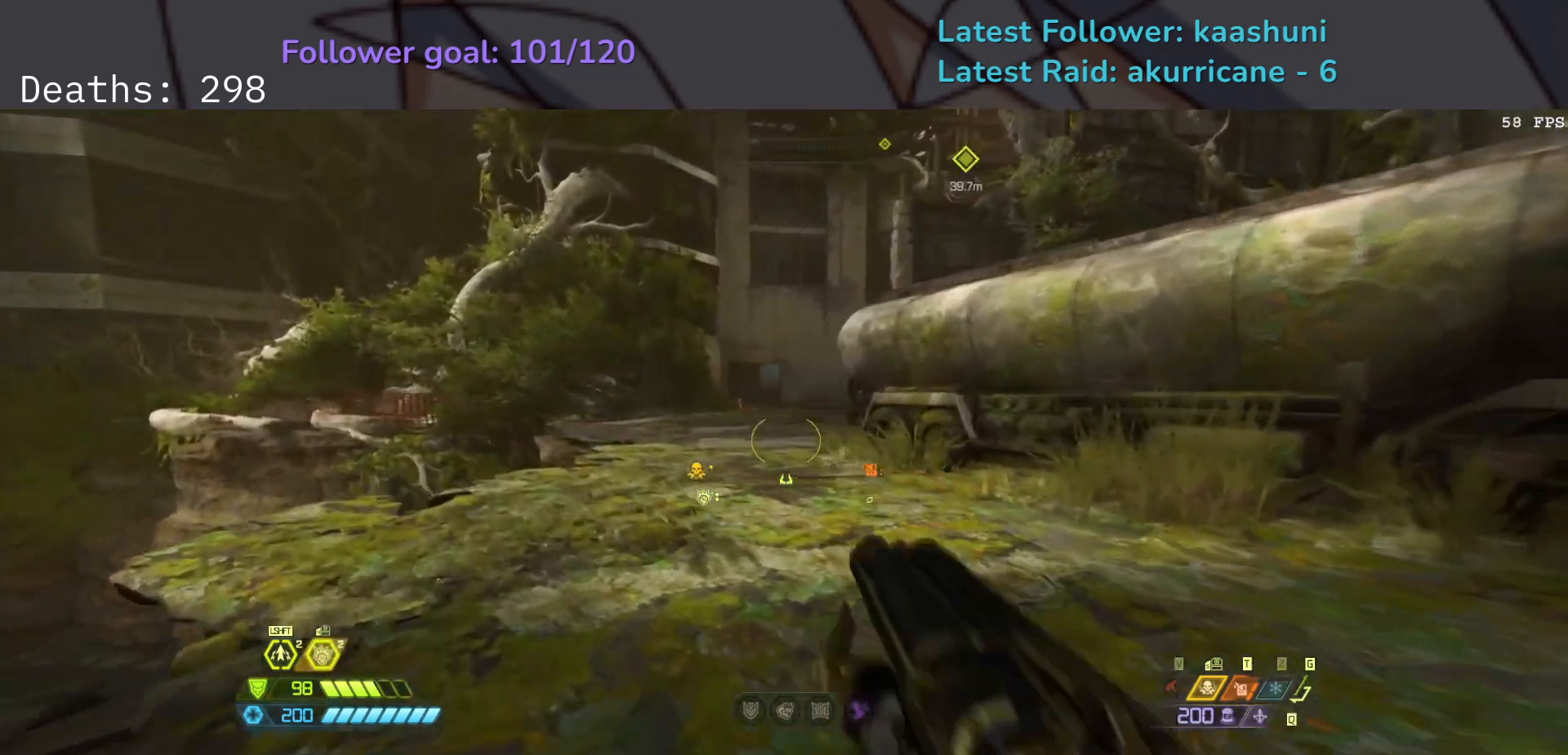
{"keys": ["e", "s"], "mouse": [], "events": [[17, "r", "up"], [67, "s", "down"]]}
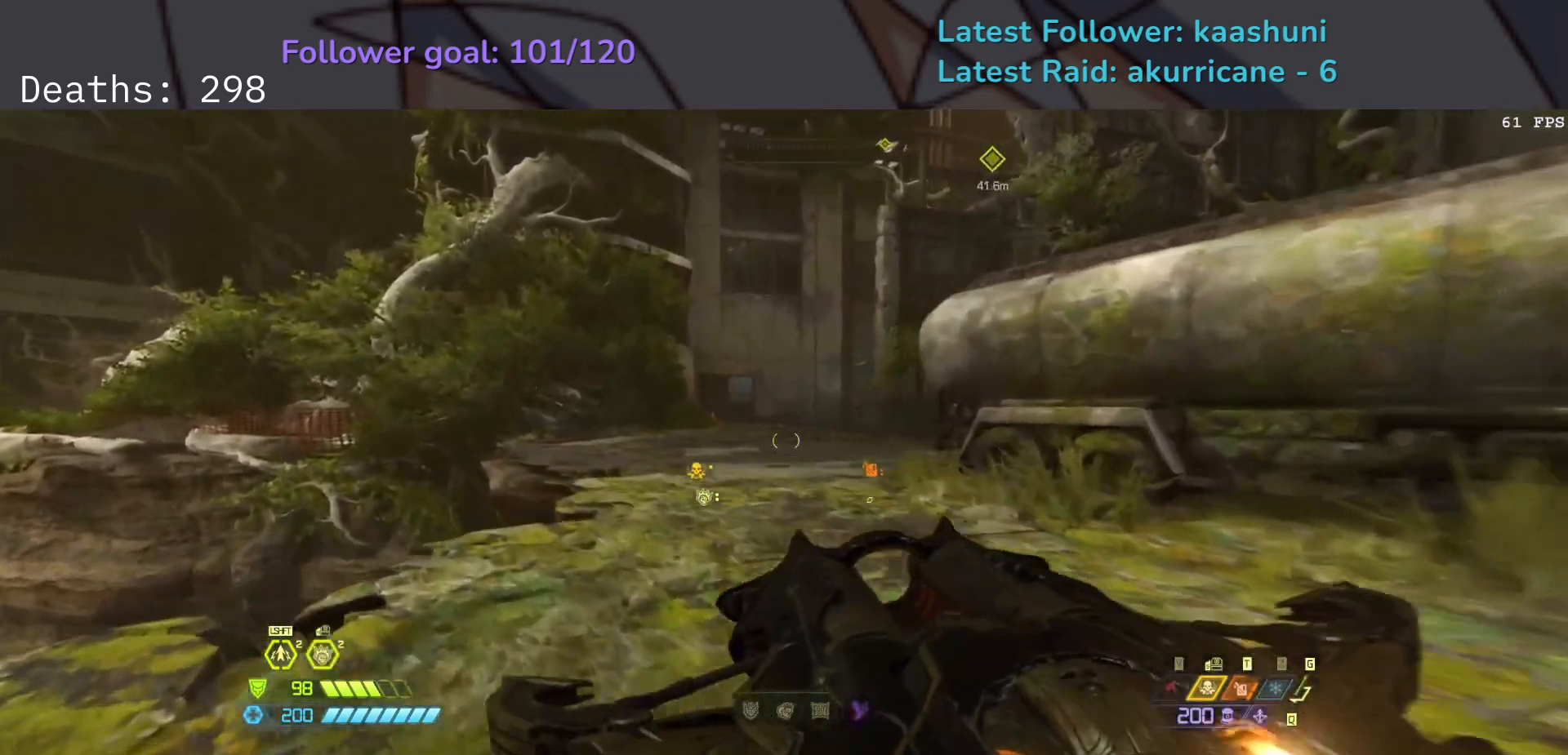
{"keys": ["e"], "mouse": [], "events": [[117, "s", "up"]]}
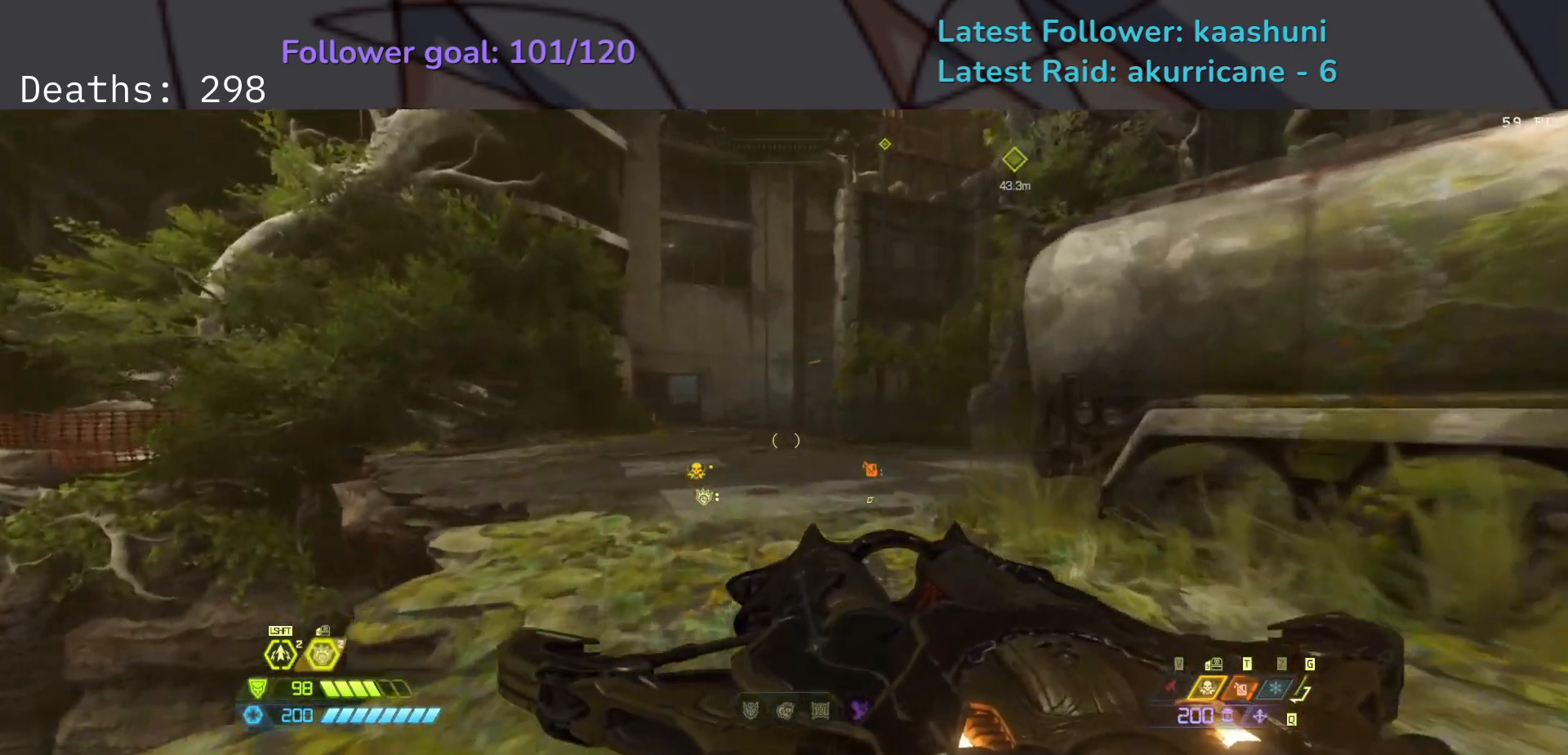
{"keys": ["e"], "mouse": [], "events": []}
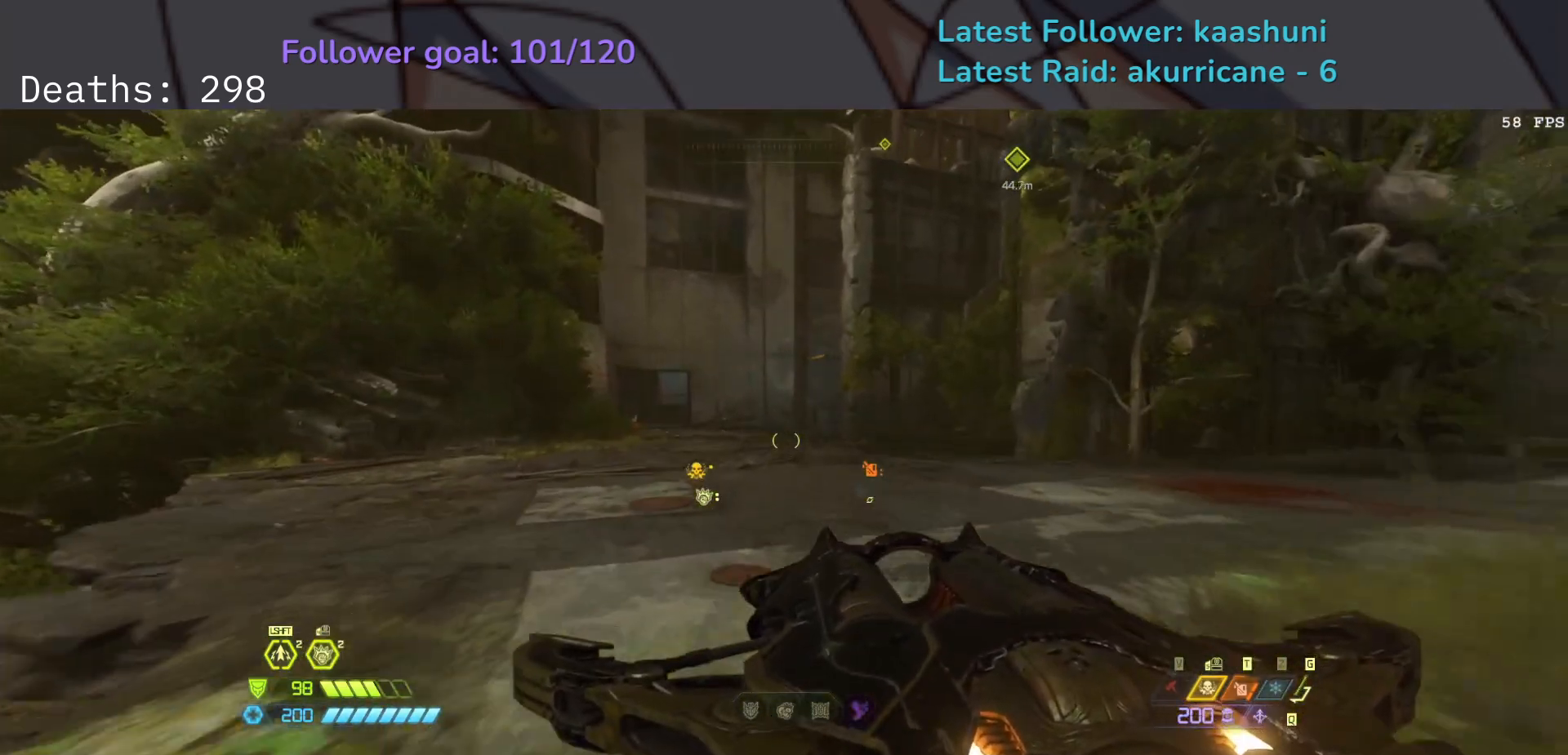
{"keys": ["e"], "mouse": [], "events": []}
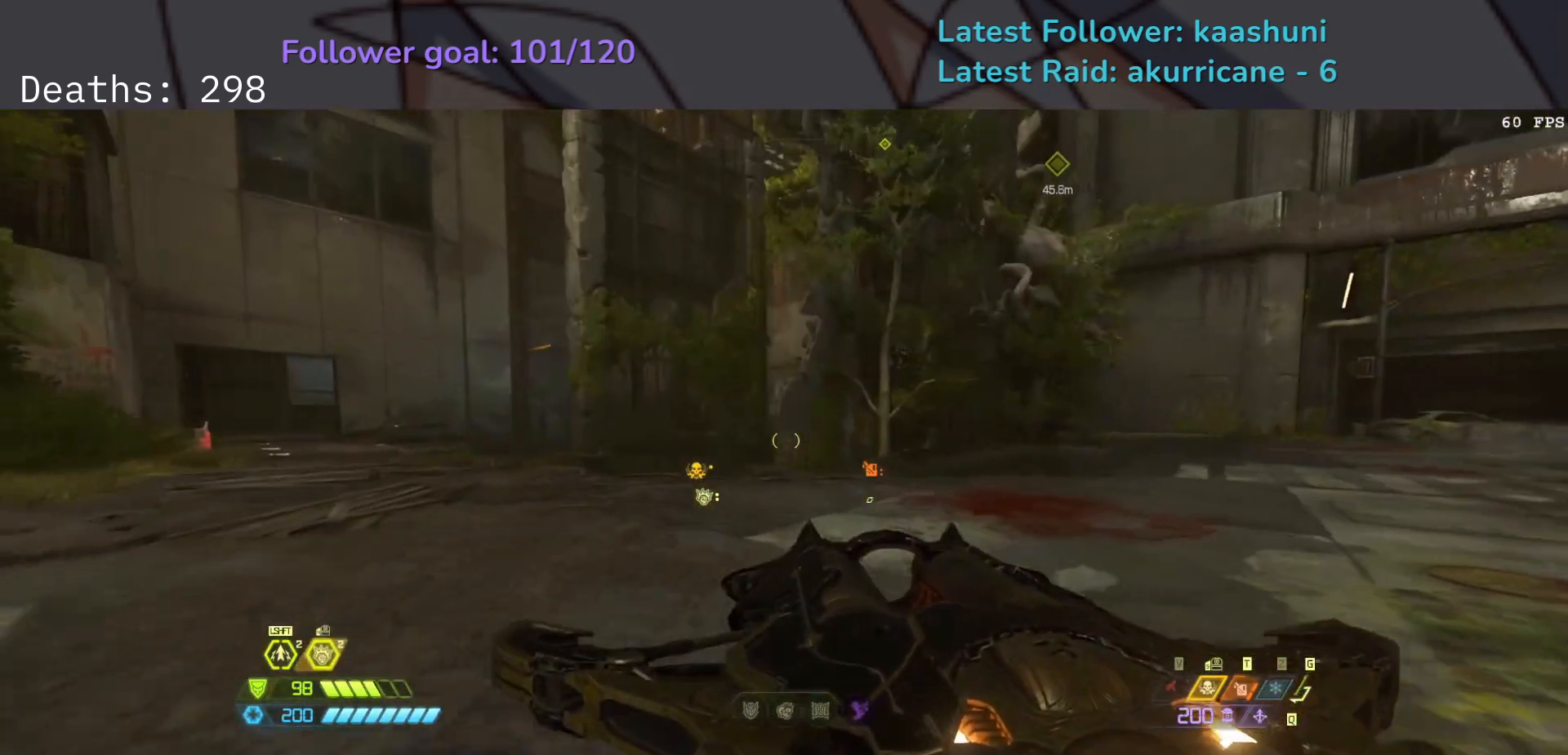
{"keys": ["e"], "mouse": [], "events": []}
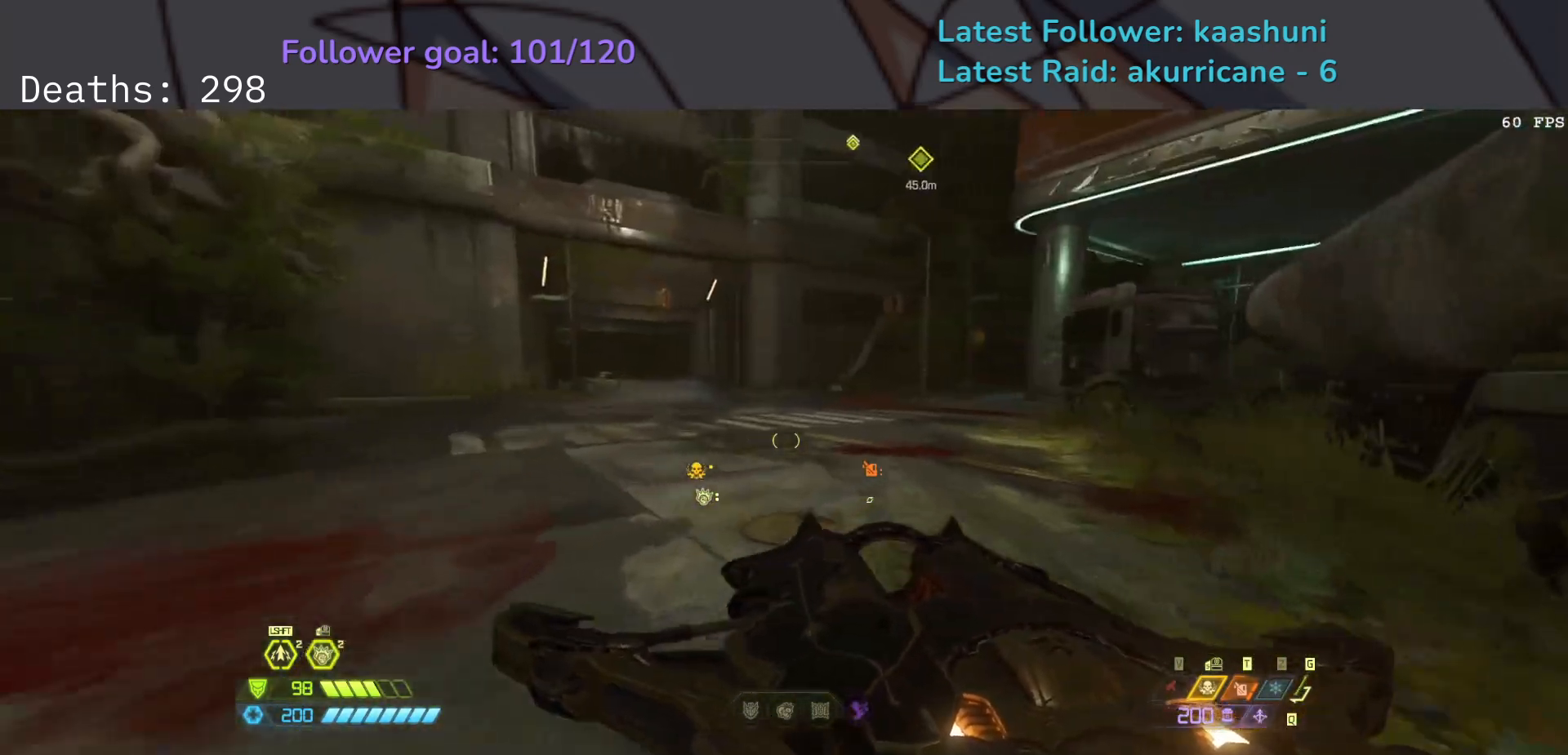
{"keys": ["e", "space"], "mouse": [], "events": [[50, "s", "down"], [383, "s", "up"], [433, "space", "down"]]}
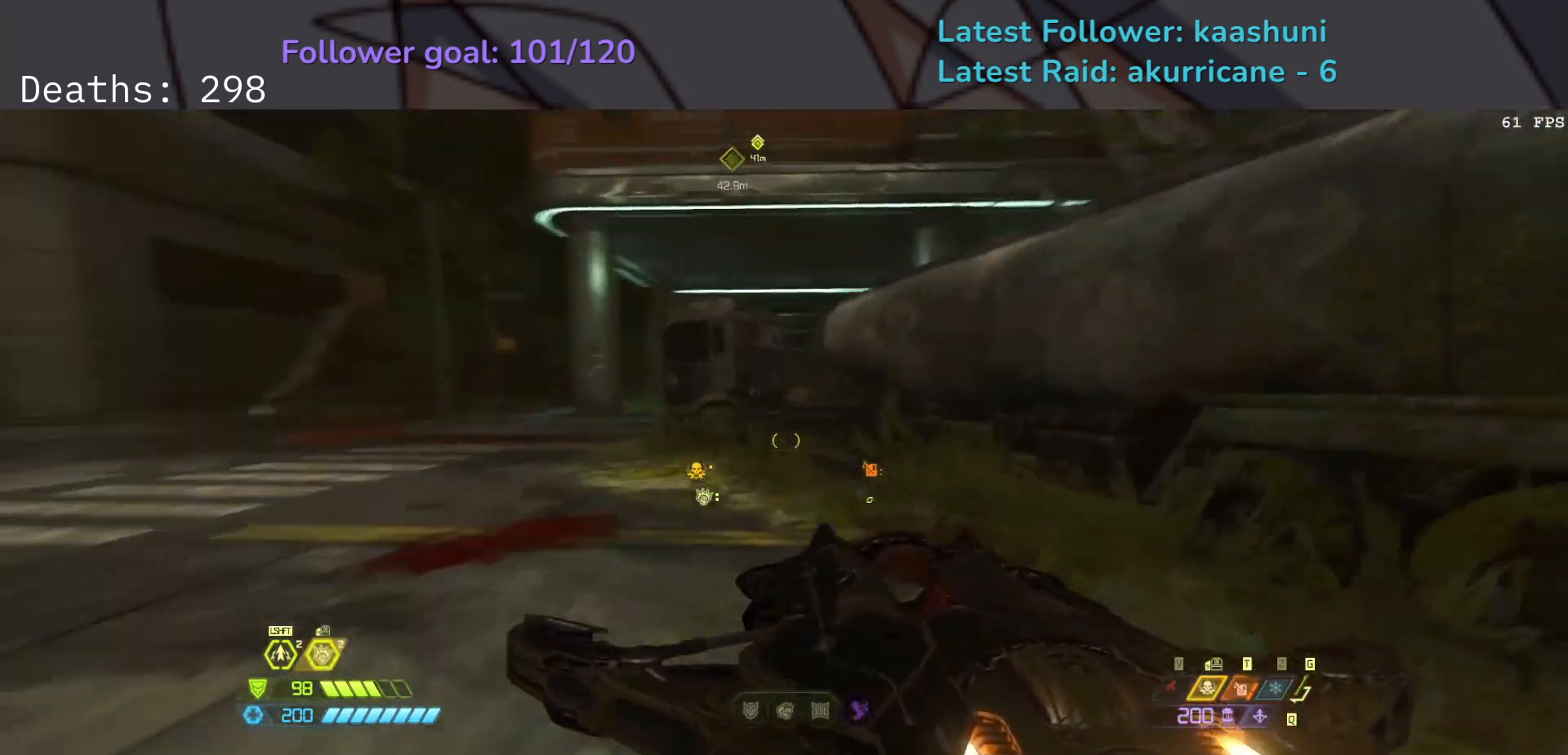
{"keys": ["e"], "mouse": [], "events": [[50, "space", "up"], [150, "space", "down"], [317, "space", "up"]]}
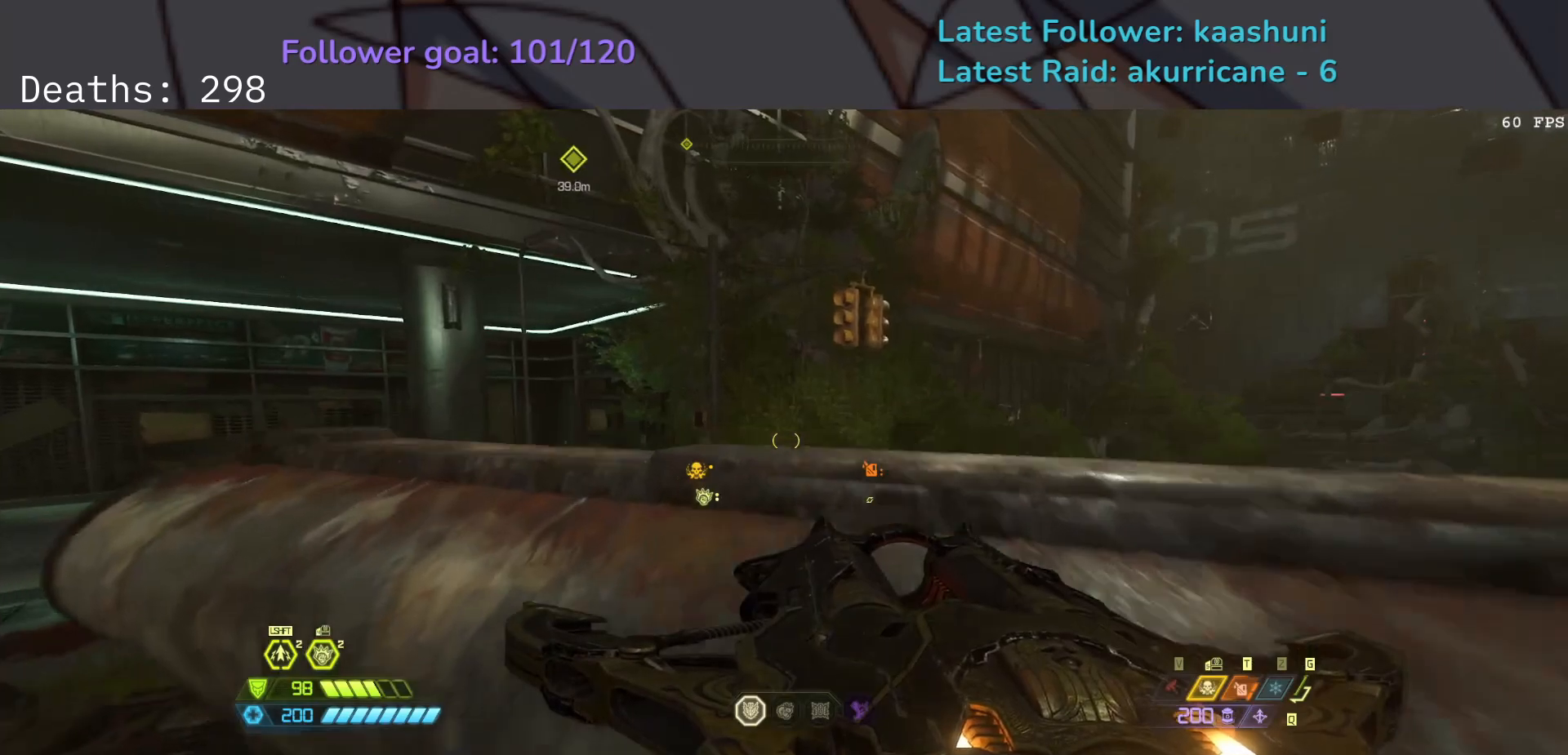
{"keys": ["e"], "mouse": [], "events": []}
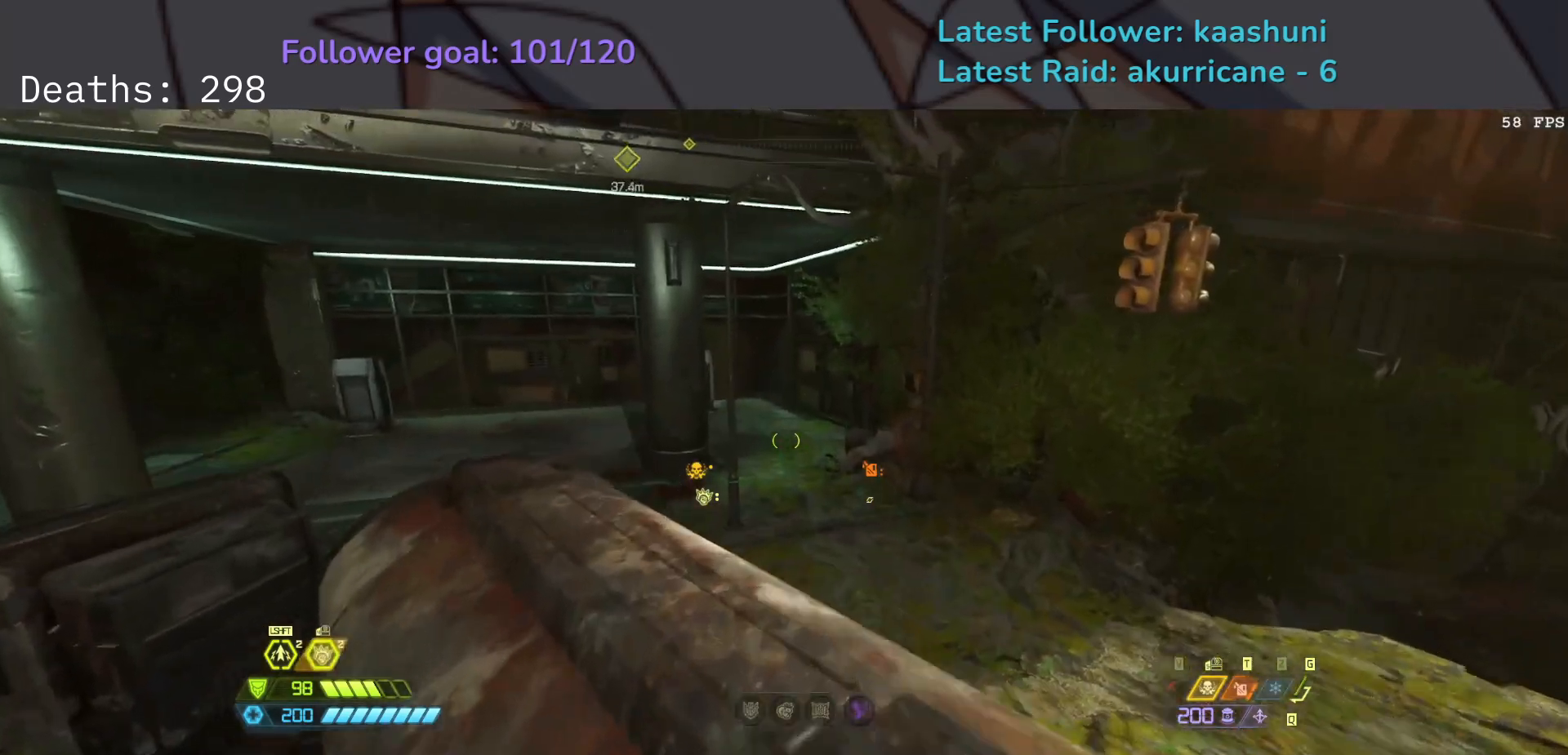
{"keys": ["e", "s"], "mouse": [], "events": [[483, "s", "down"]]}
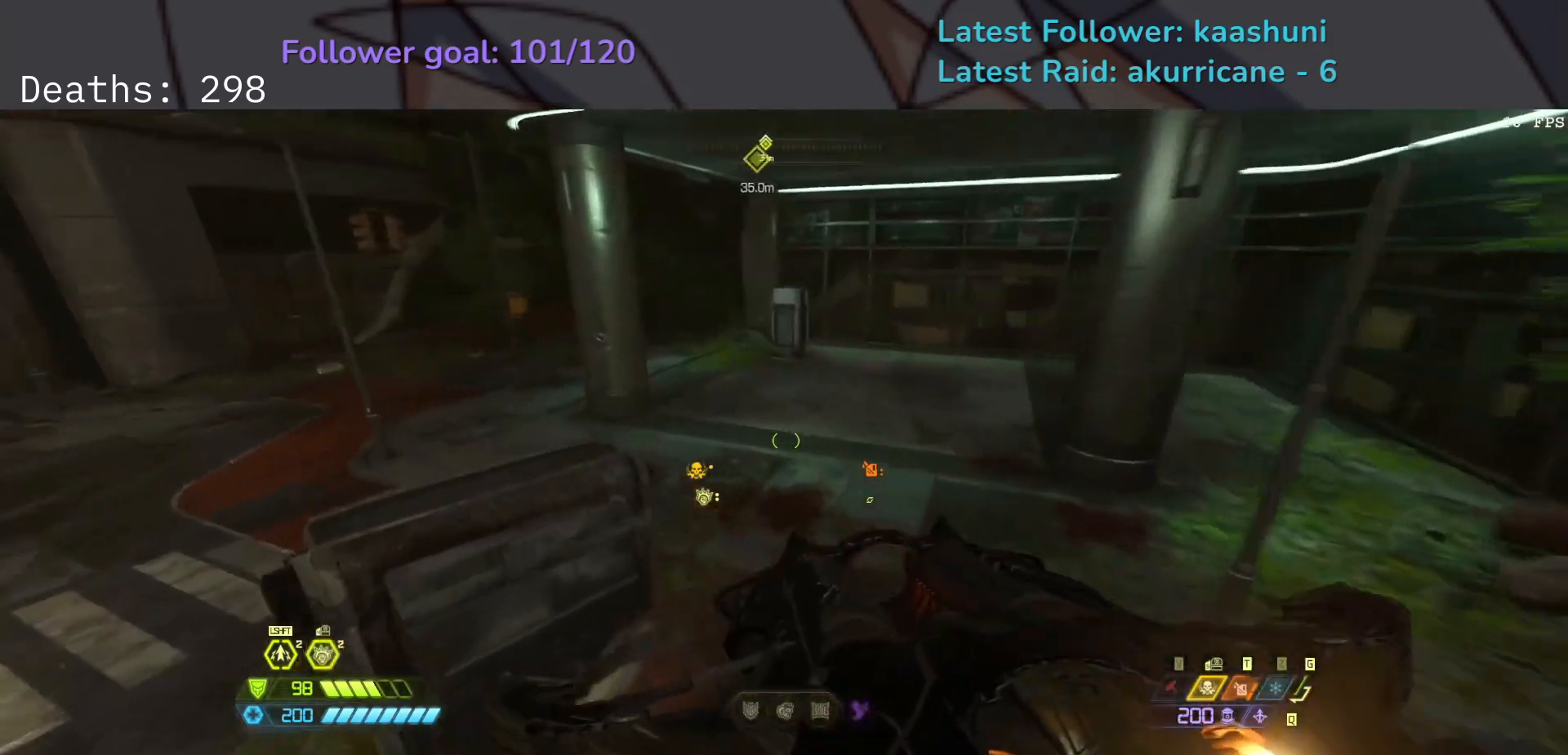
{"keys": ["f"], "mouse": [], "events": [[17, "space", "down"], [167, "space", "up"], [300, "e", "up"], [383, "s", "up"], [433, "f", "down"]]}
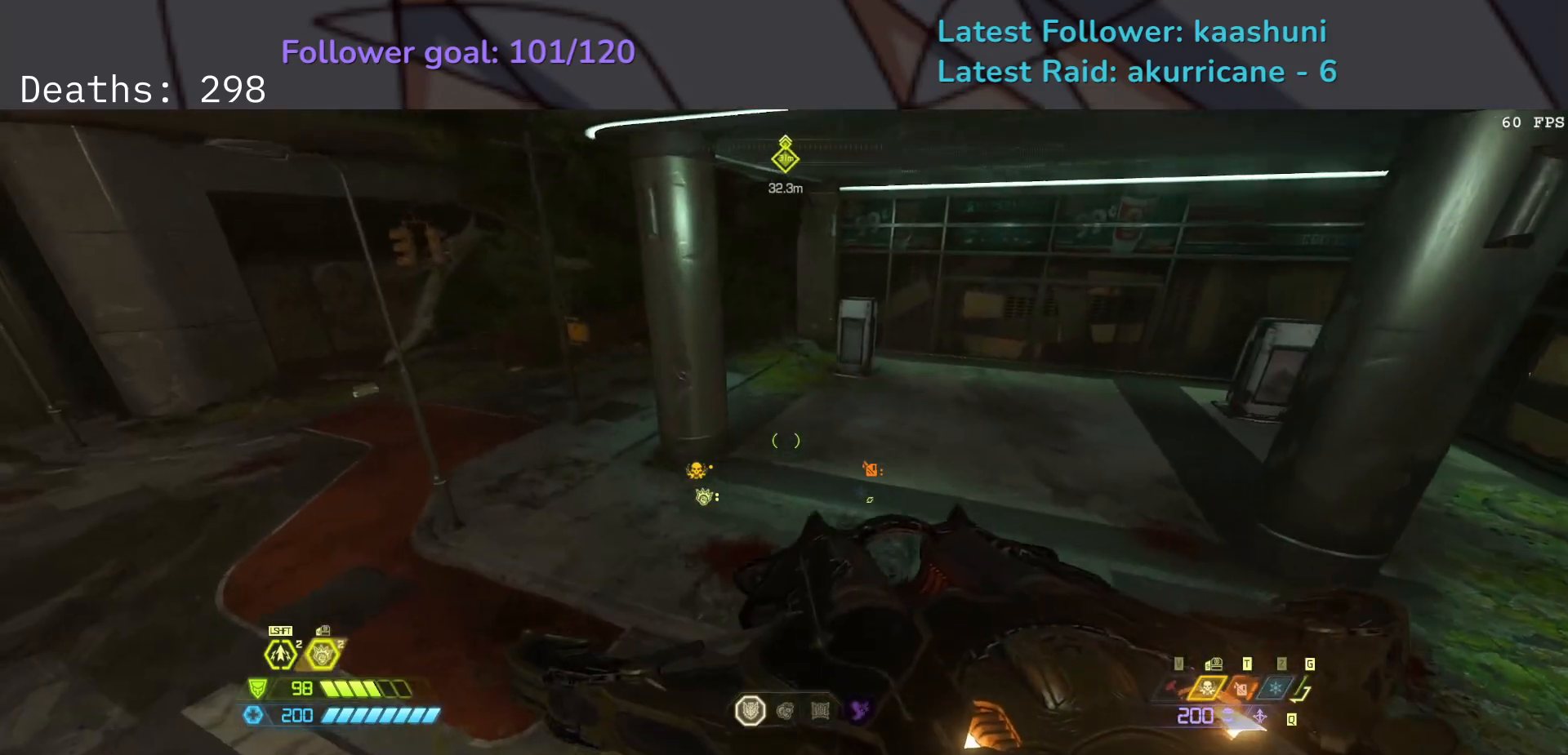
{"keys": ["e"], "mouse": [], "events": [[167, "e", "down"], [200, "f", "up"]]}
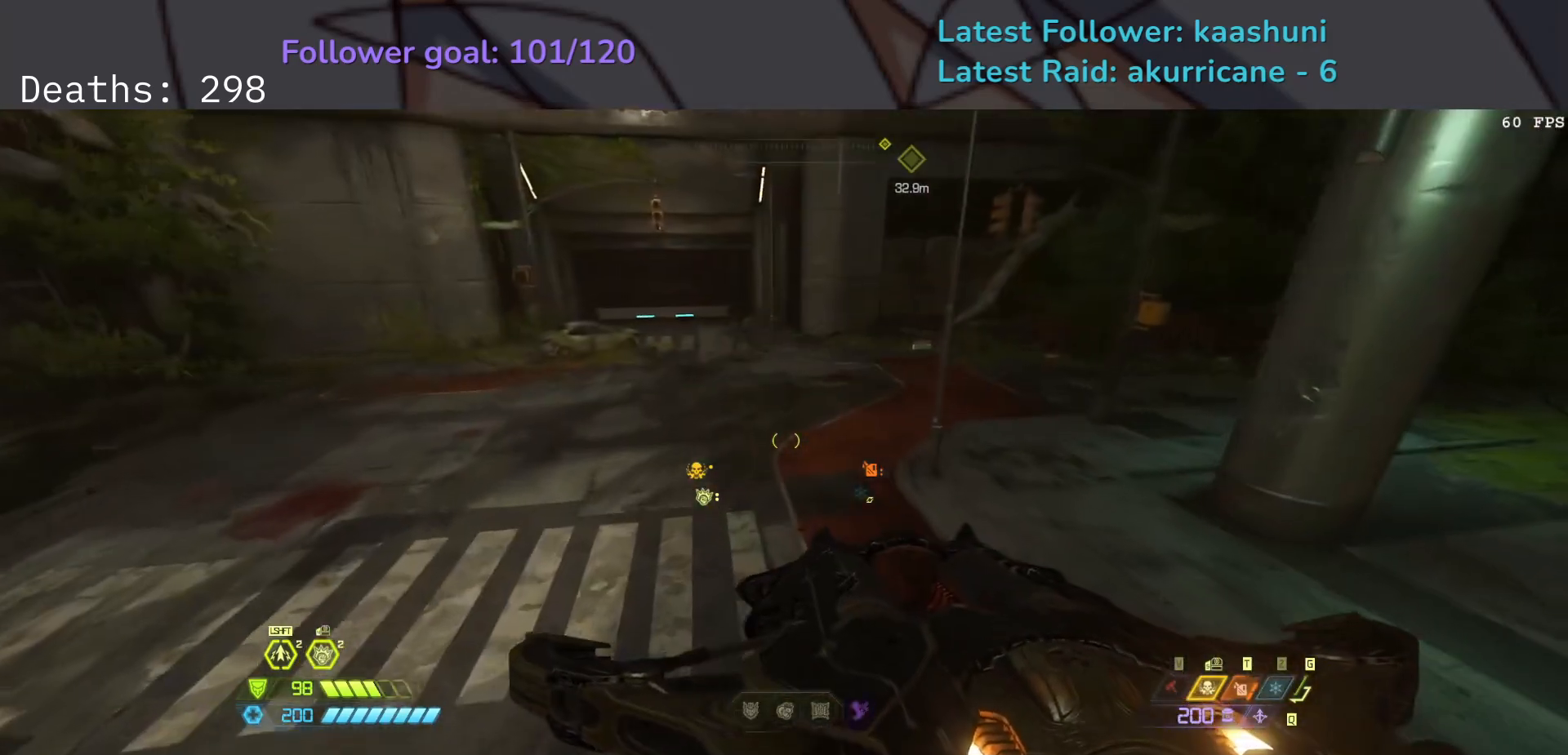
{"keys": ["e", "shift"], "mouse": [], "events": [[467, "shift", "down"]]}
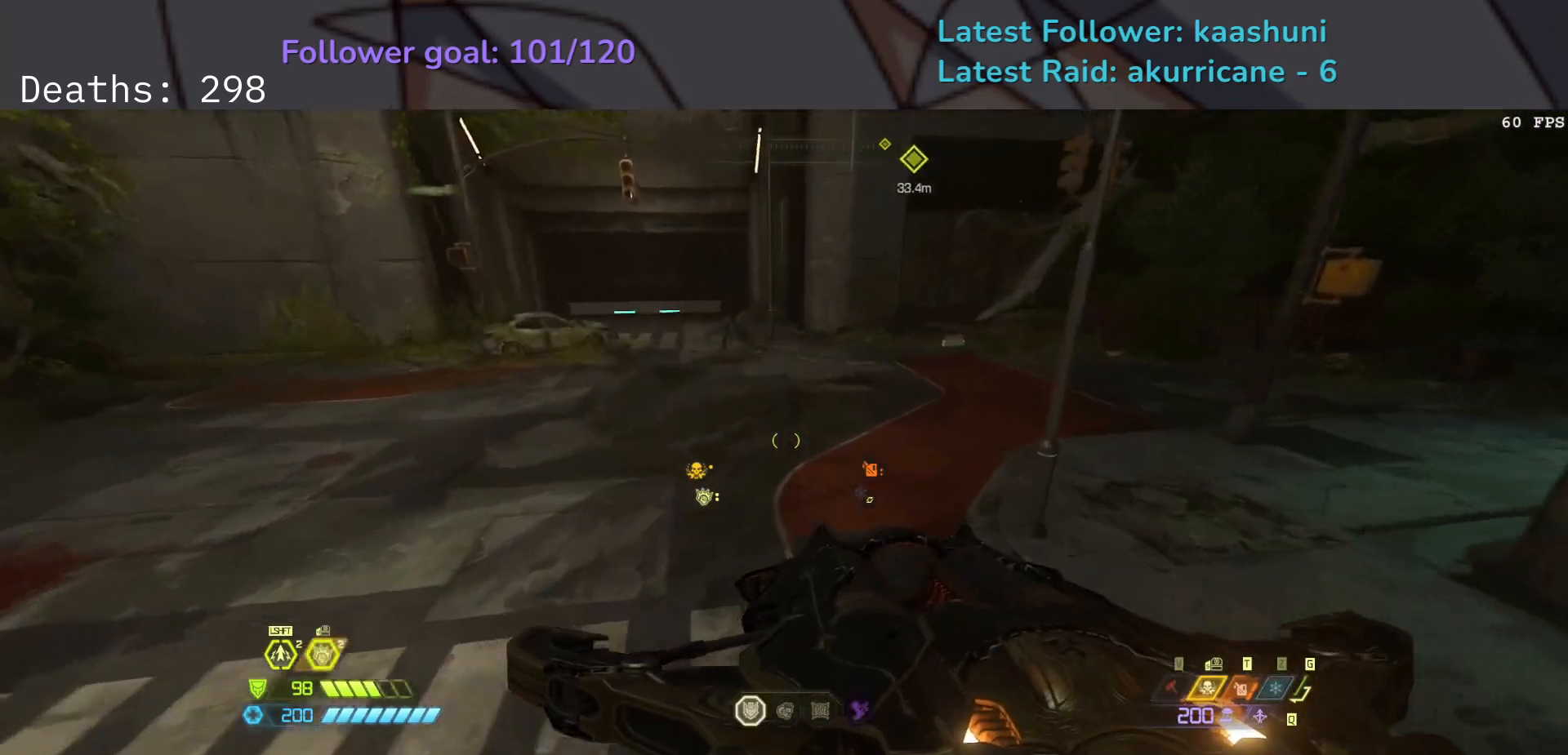
{"keys": ["e"], "mouse": [], "events": [[150, "shift", "up"]]}
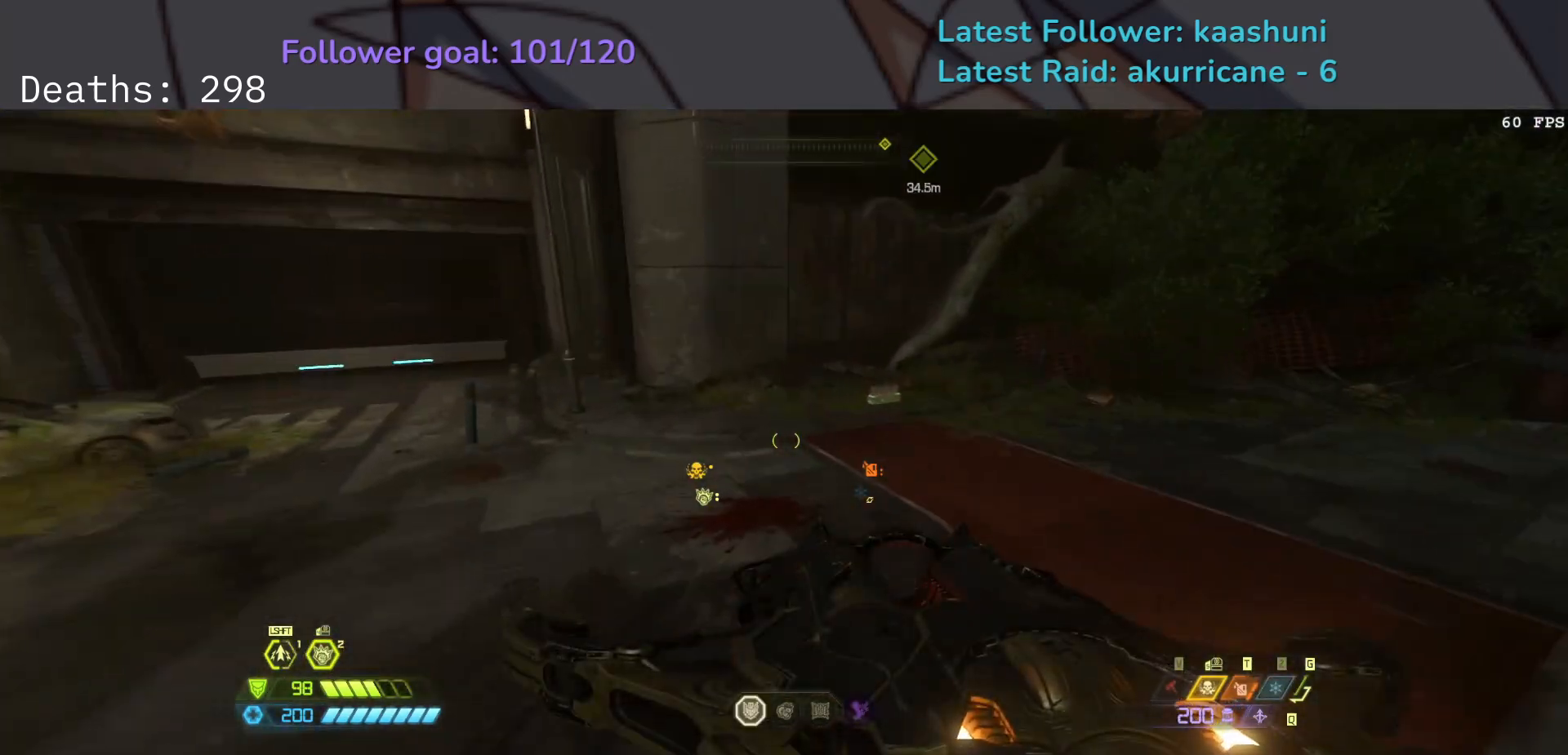
{"keys": ["e"], "mouse": [], "events": [[367, "space", "down"], [483, "space", "up"]]}
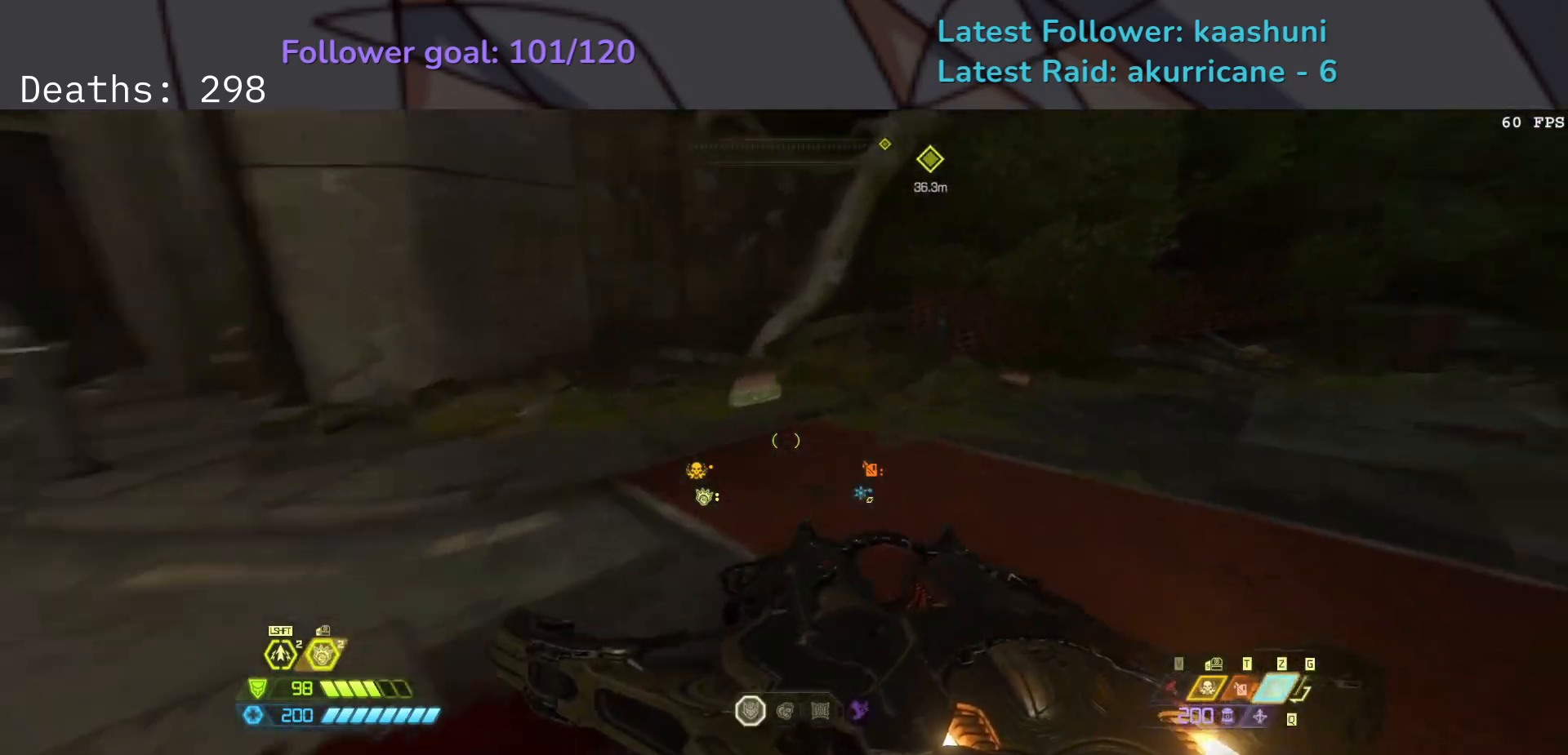
{"keys": ["e"], "mouse": [], "events": []}
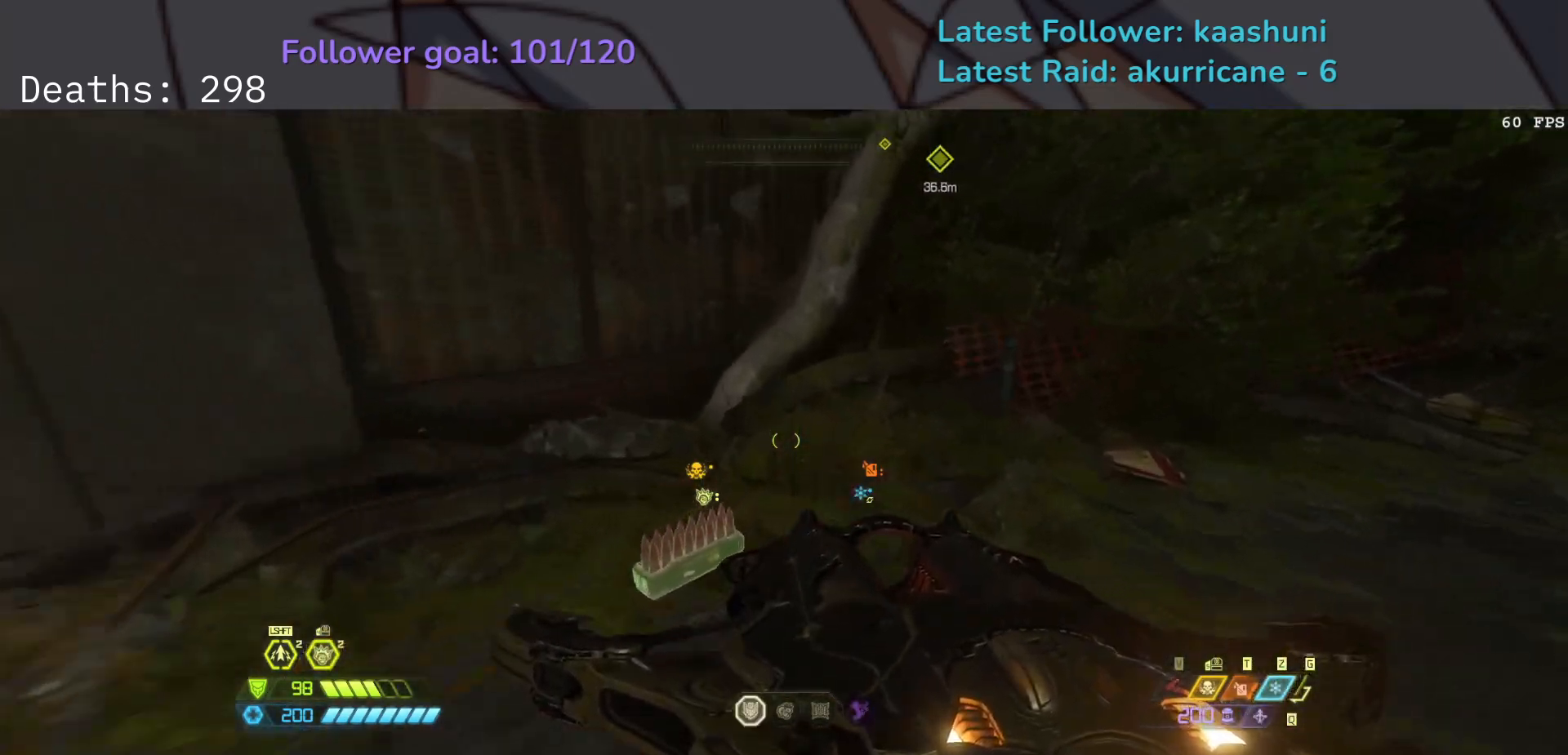
{"keys": ["e"], "mouse": [], "events": []}
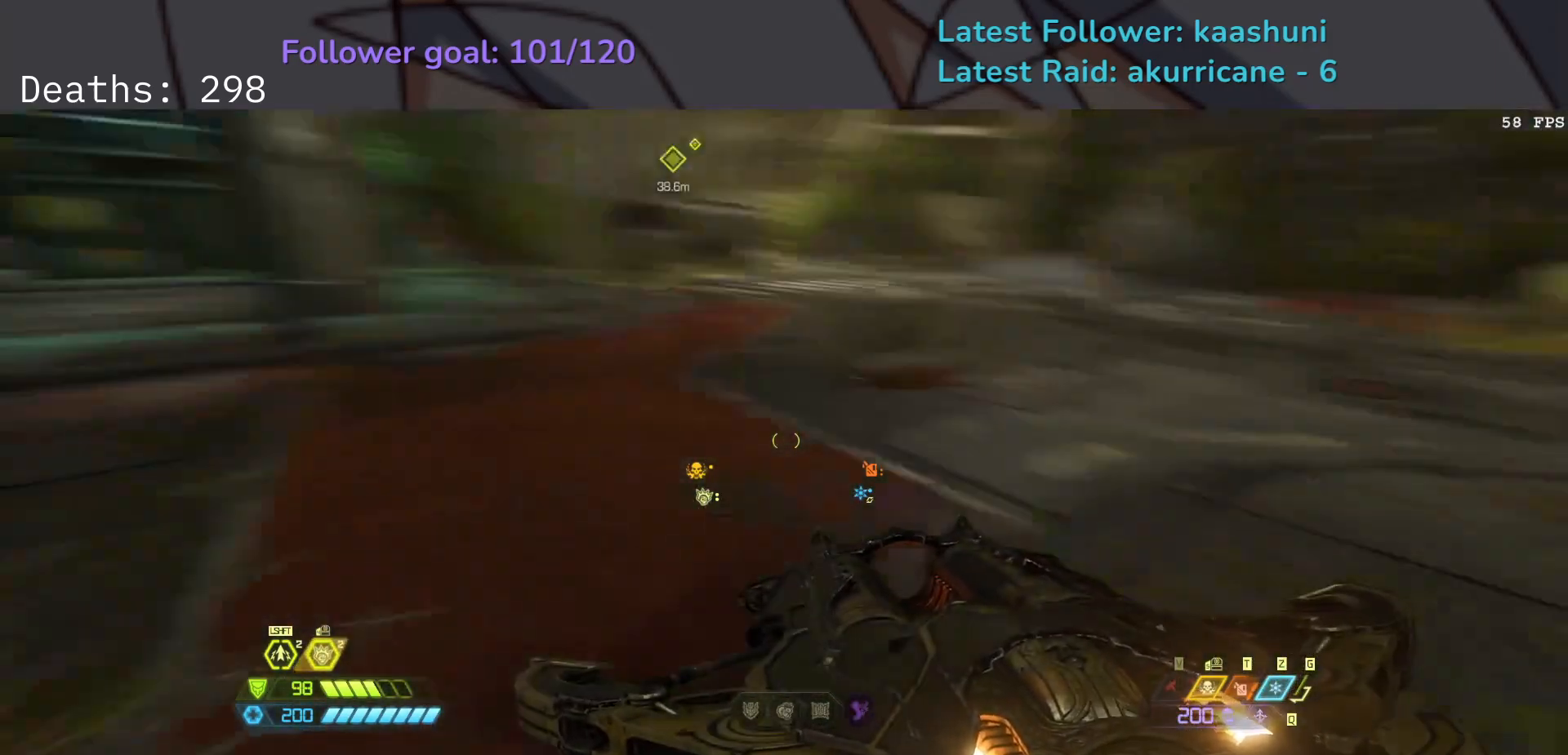
{"keys": ["e"], "mouse": [], "events": []}
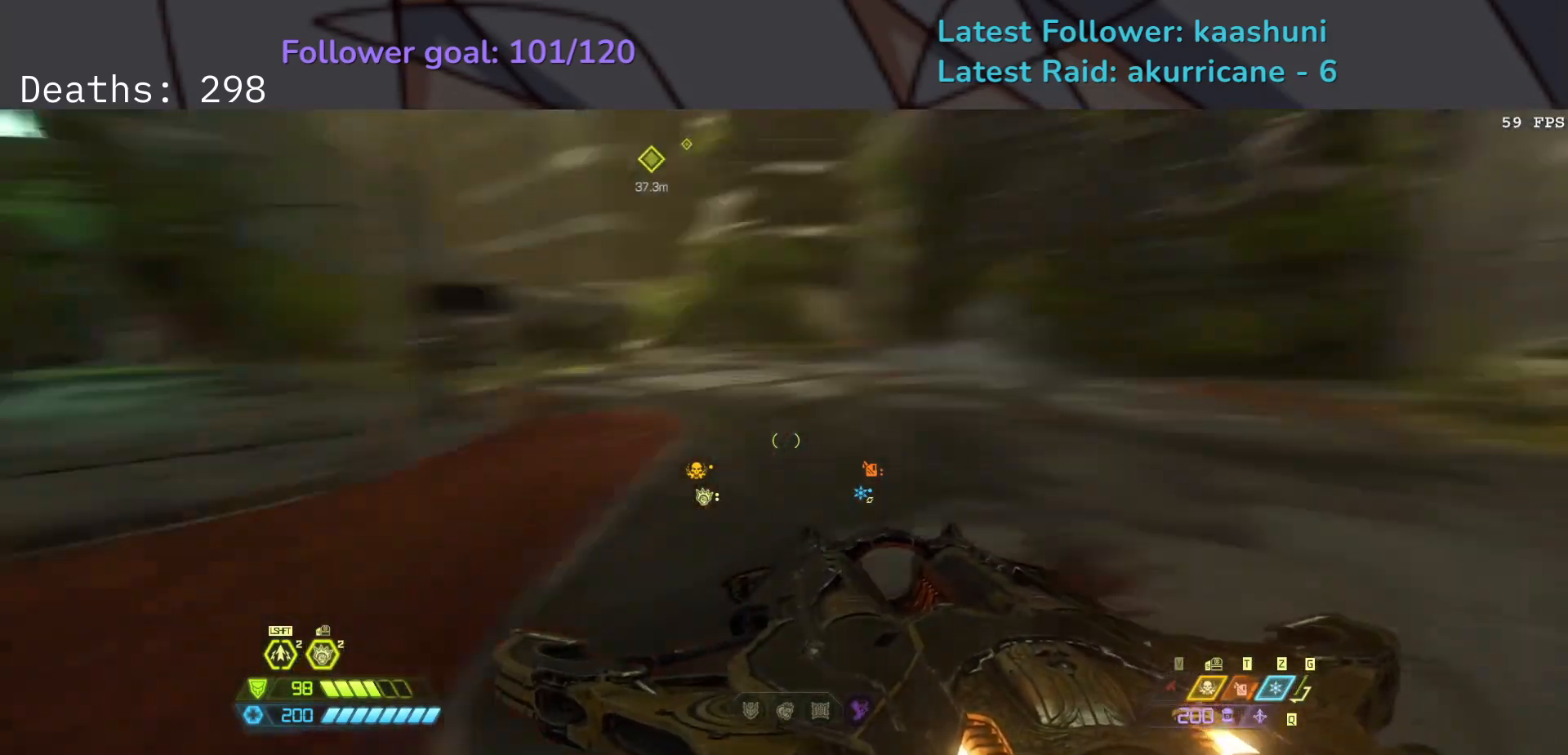
{"keys": ["e", "s"], "mouse": [], "events": [[83, "s", "down"]]}
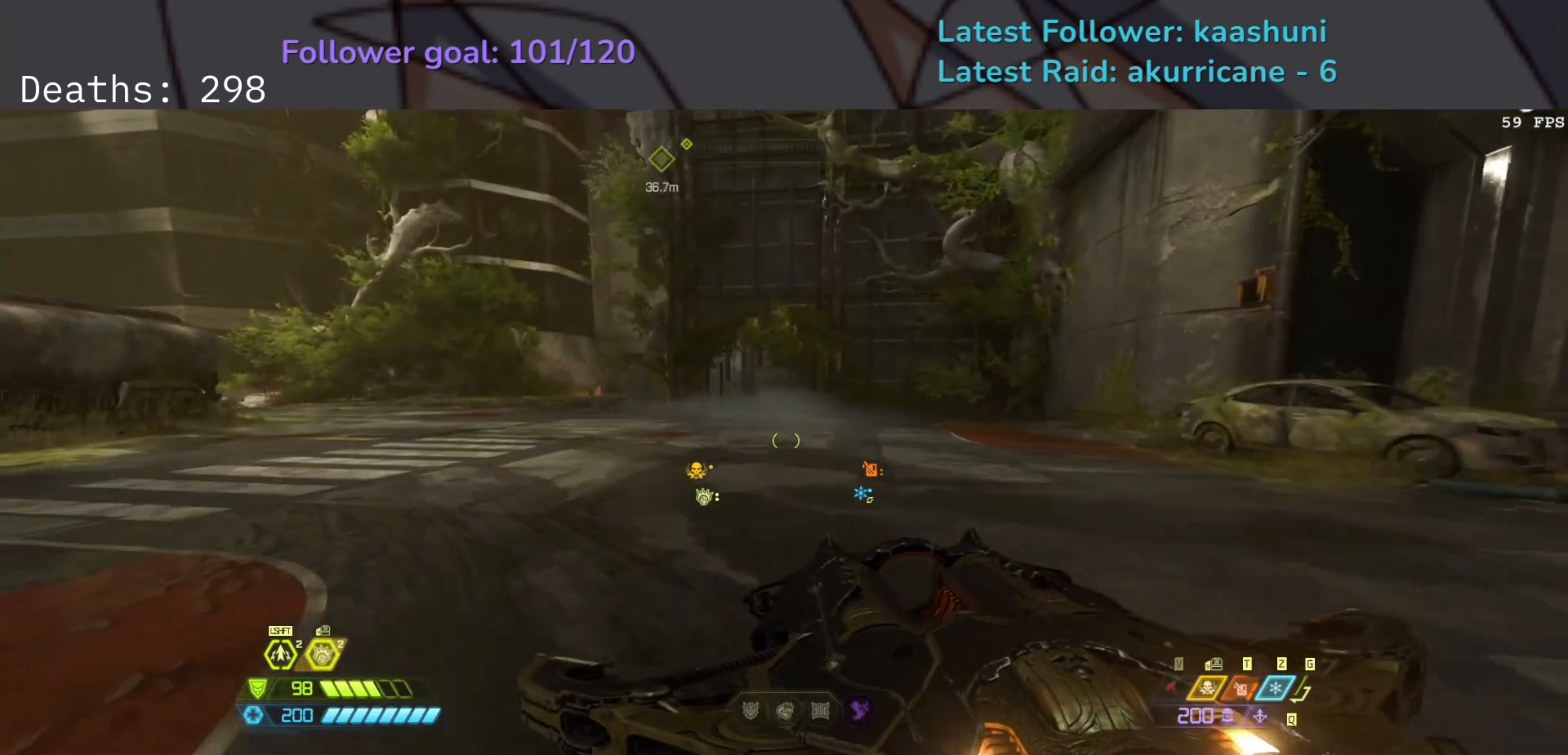
{"keys": ["e", "s"], "mouse": [], "events": []}
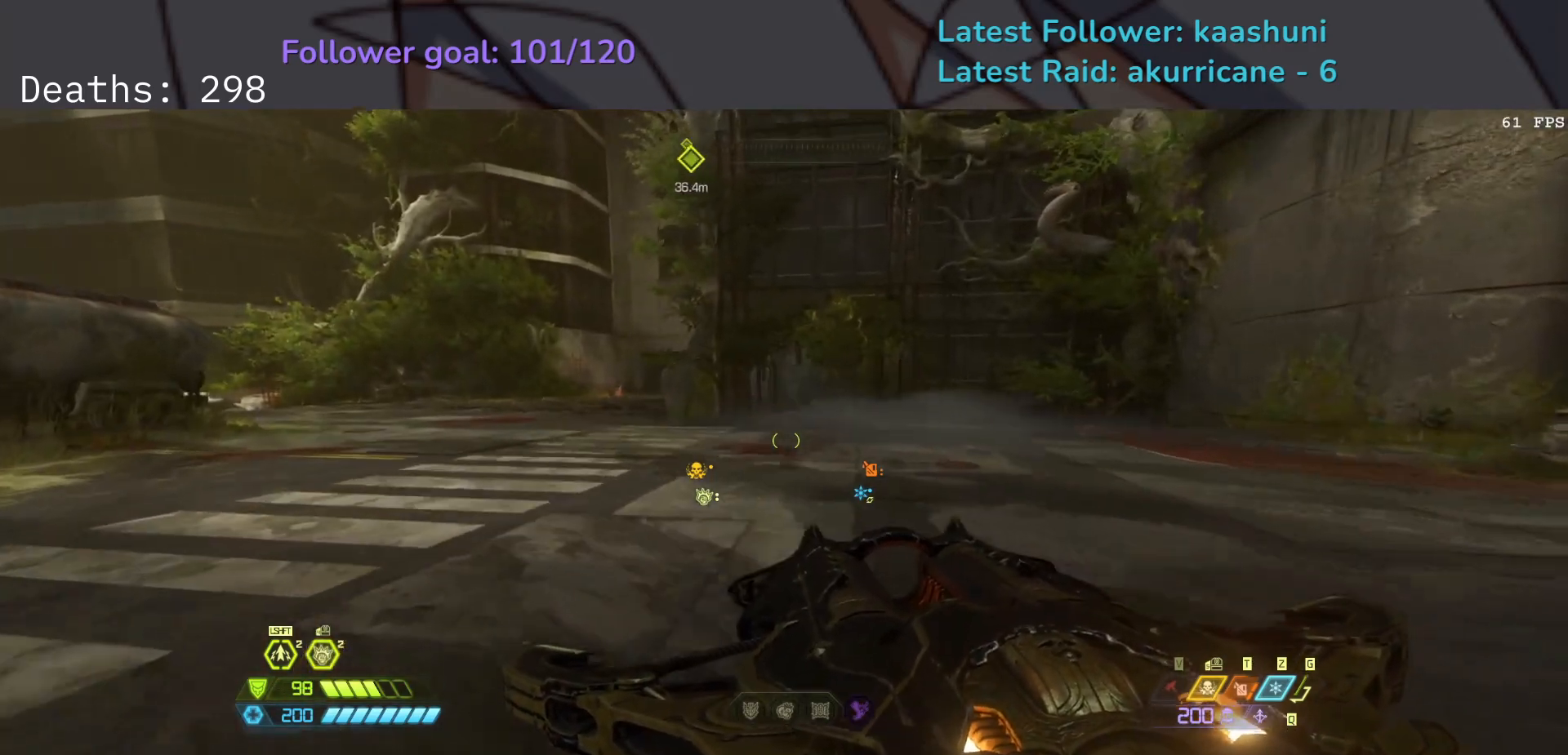
{"keys": ["e", "s"], "mouse": [], "events": []}
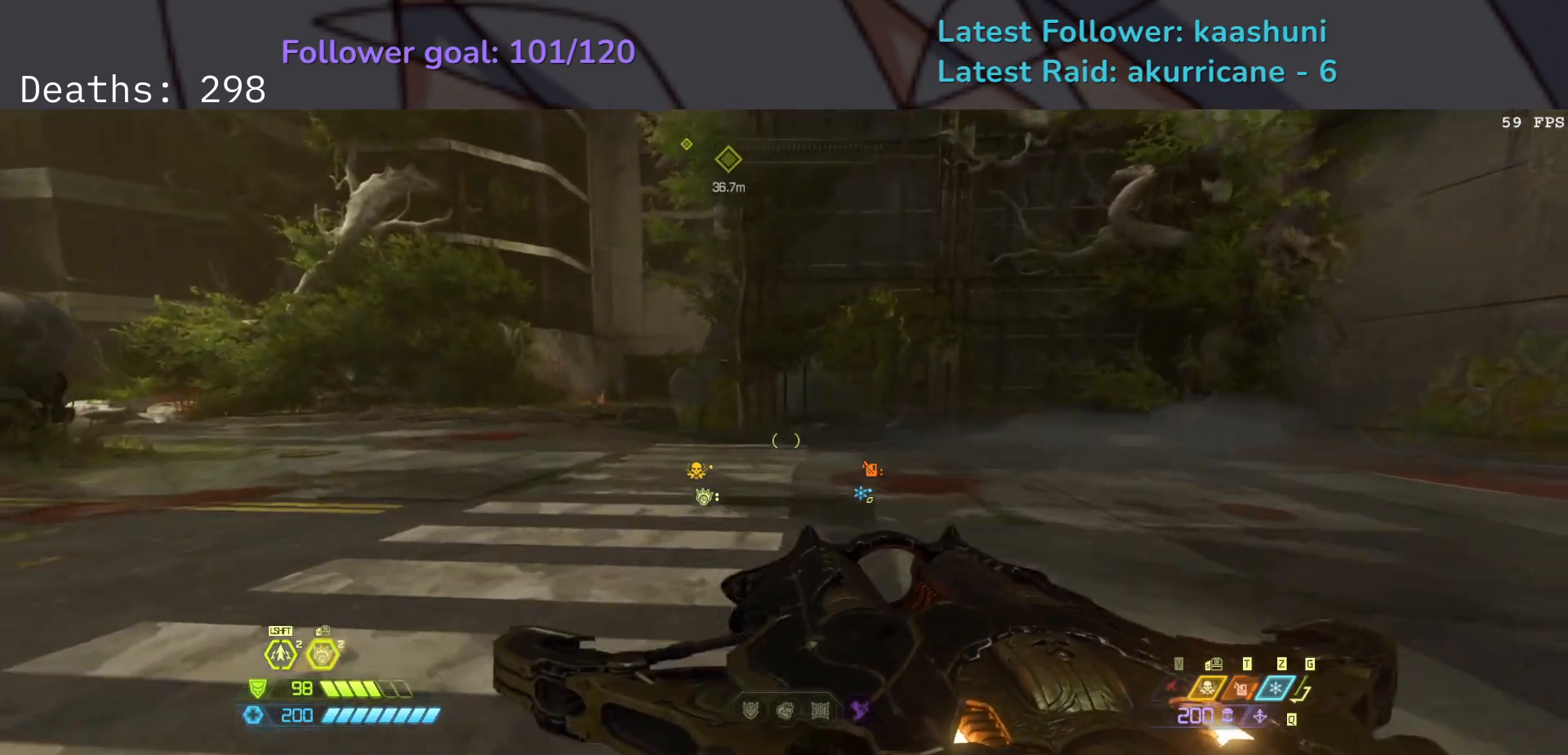
{"keys": ["e", "s"], "mouse": [], "events": []}
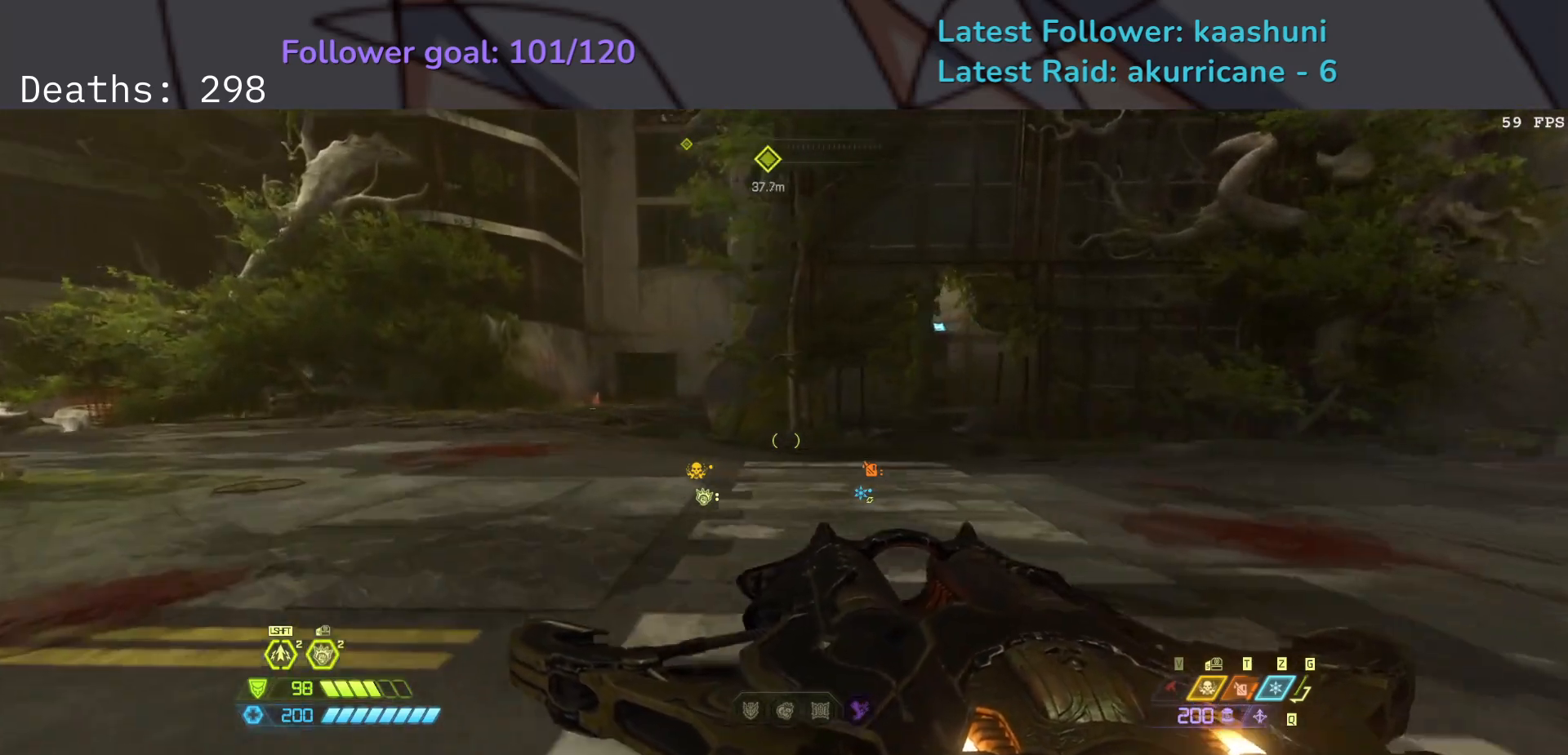
{"keys": ["e", "s"], "mouse": [], "events": []}
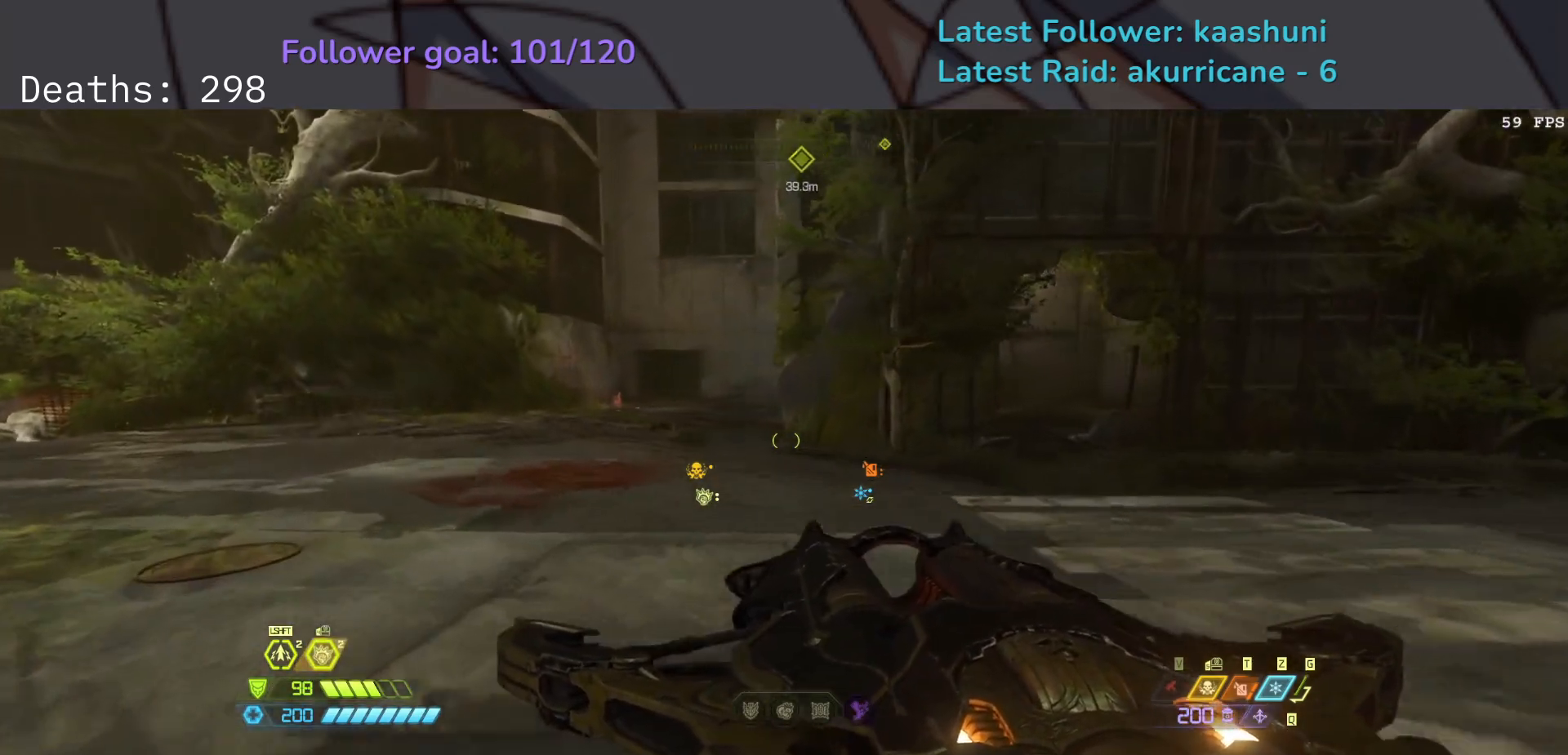
{"keys": ["e", "s"], "mouse": [], "events": []}